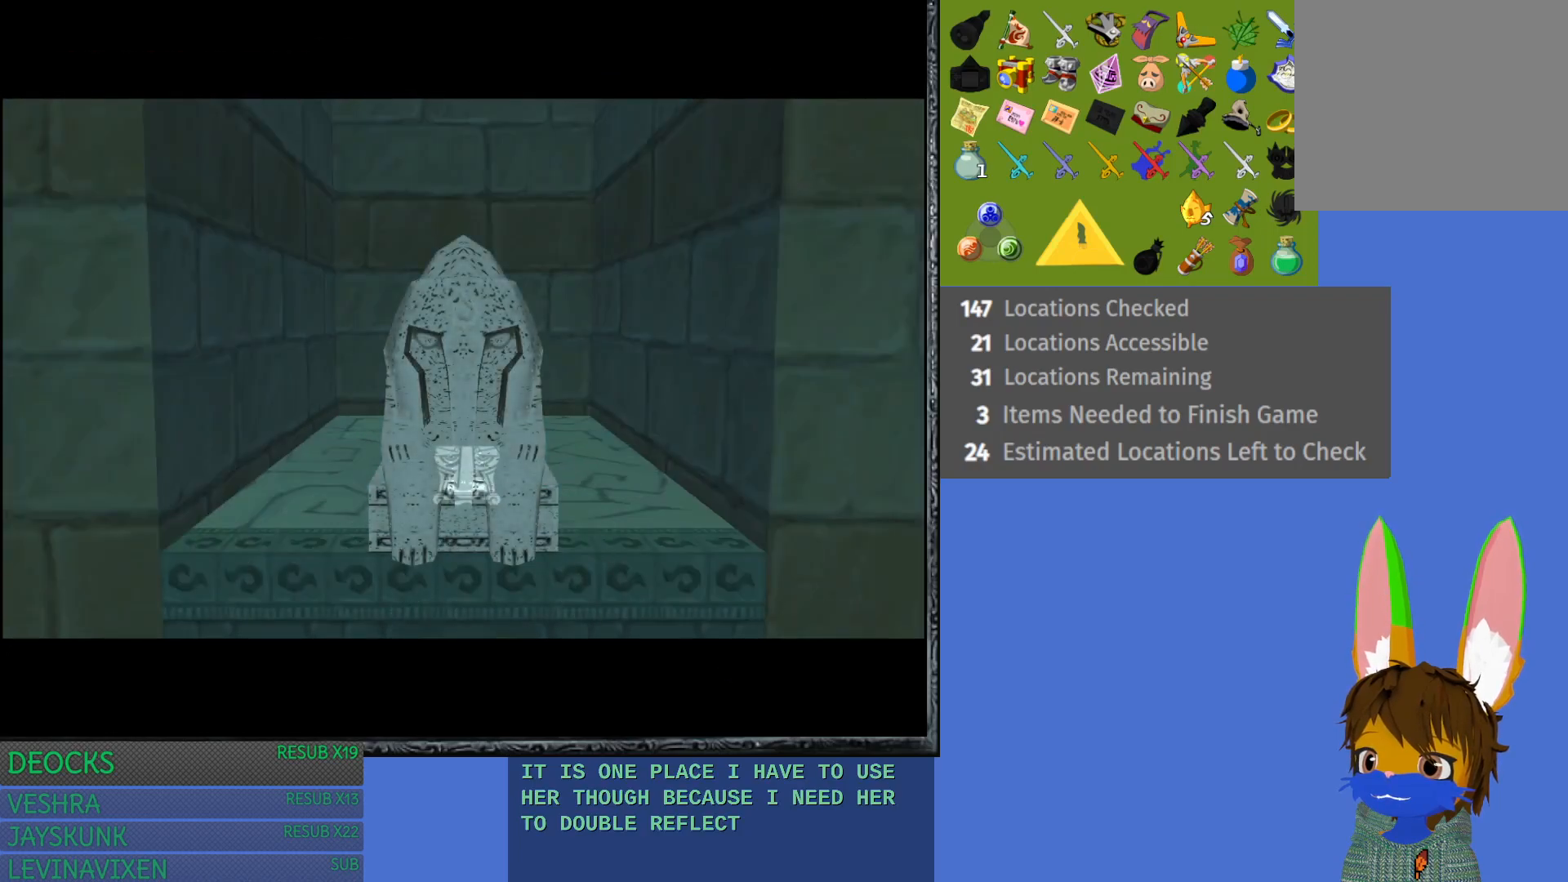
Gameplay with a controller (PlayStation layout); each line is a JSON object with the inputs held at the frame after it. "events" lists button and stick changes between this image and that frame as [ms after this image, input, new state], when the widget could be followed in between. Not read: L3 R3.
{"buttons": [], "left_stick": "up-left", "right_stick": "center", "events": [[333, "left_stick", "up-left"]]}
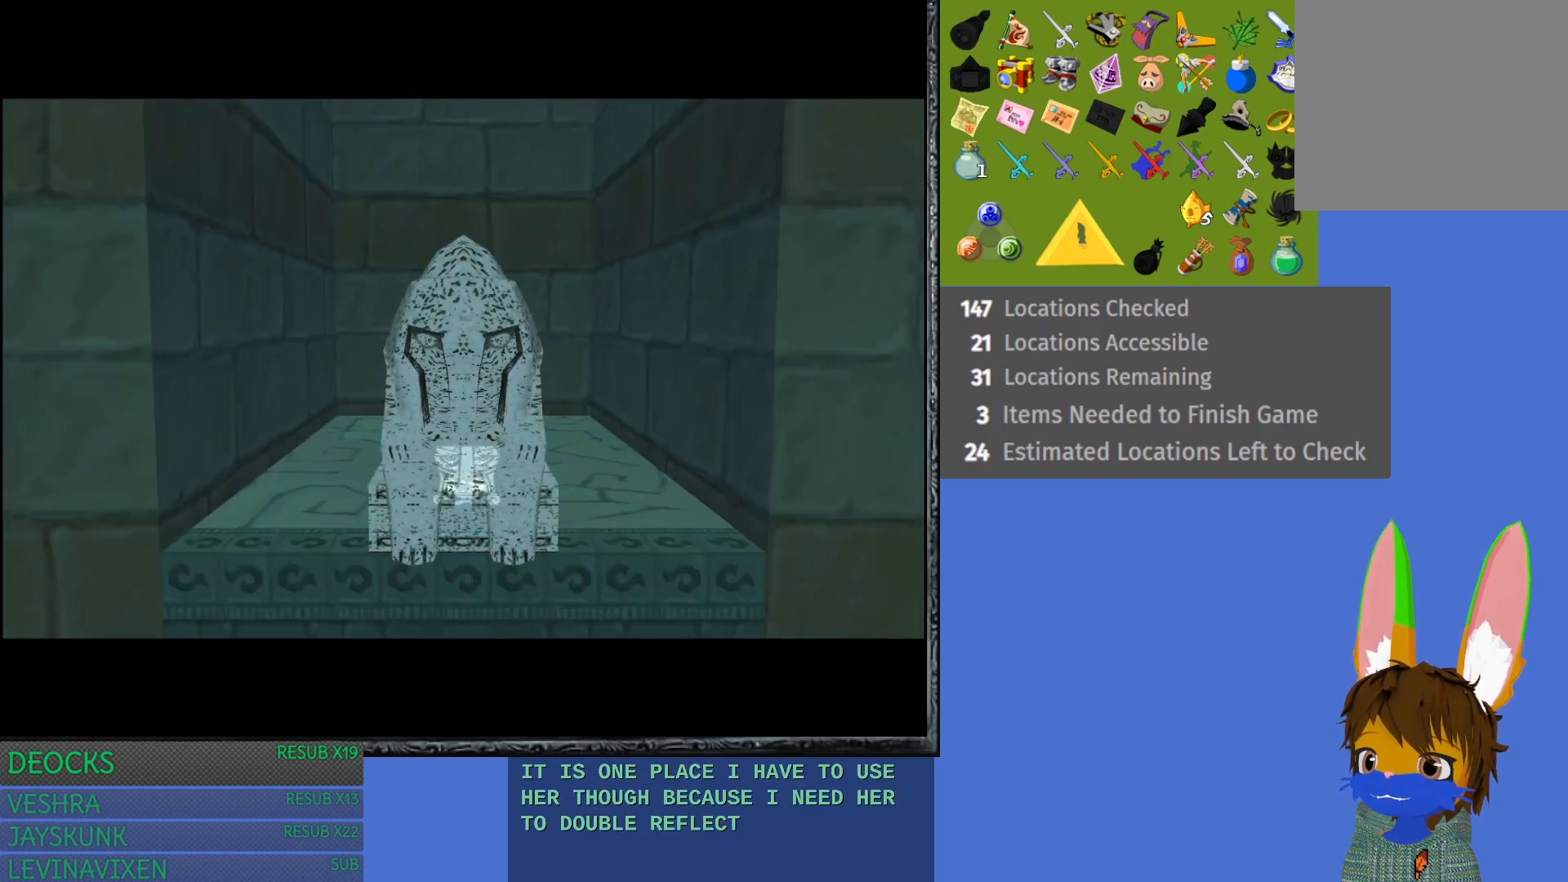
{"buttons": [], "left_stick": "up-left", "right_stick": "center", "events": []}
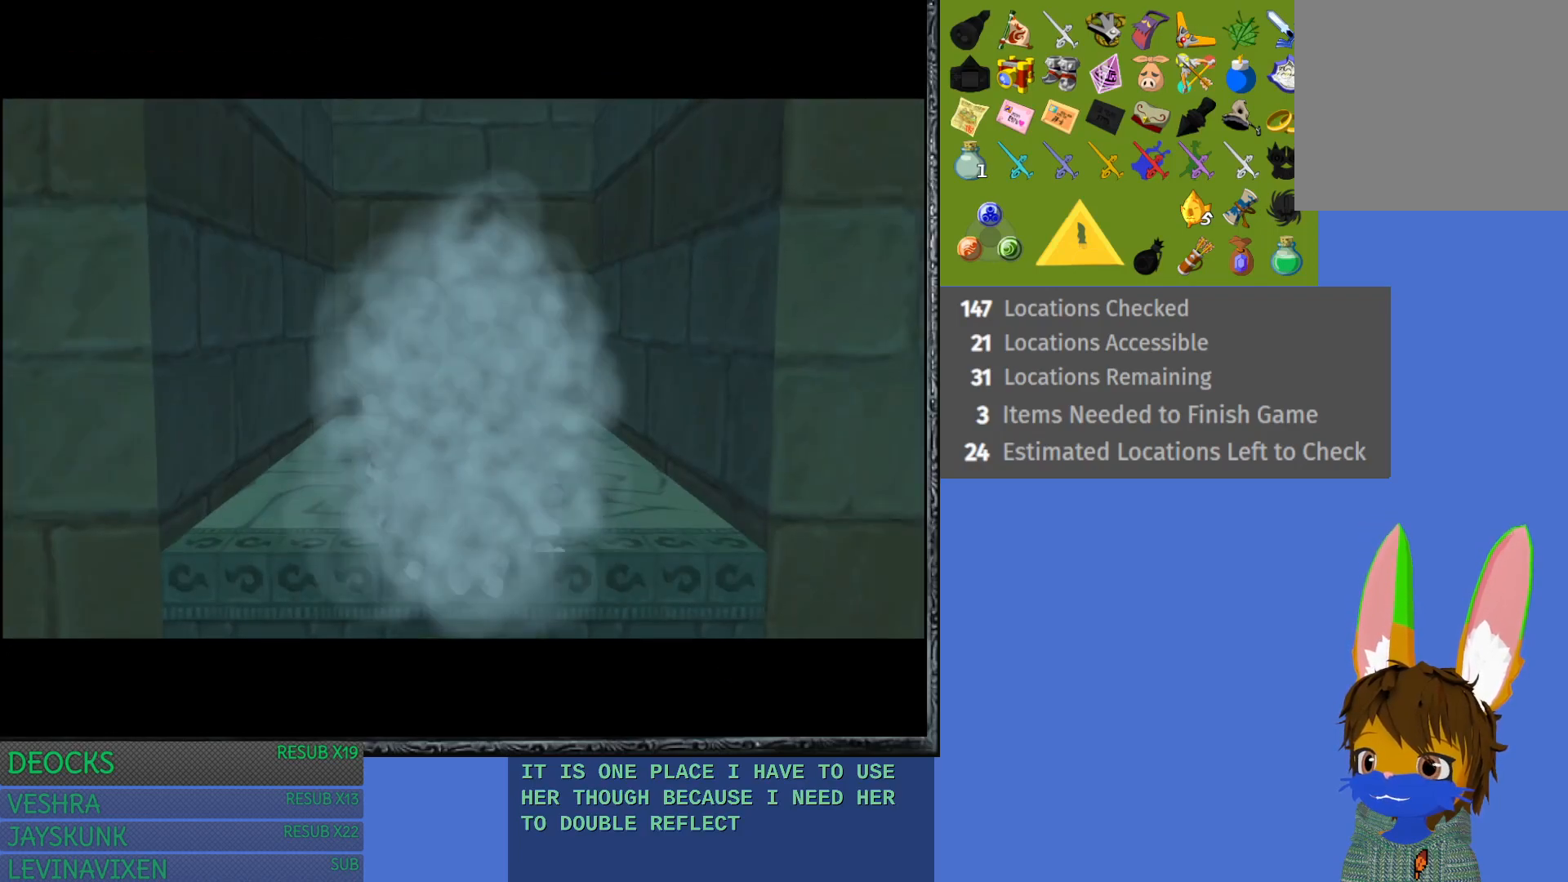
{"buttons": [], "left_stick": "up-left", "right_stick": "center", "events": []}
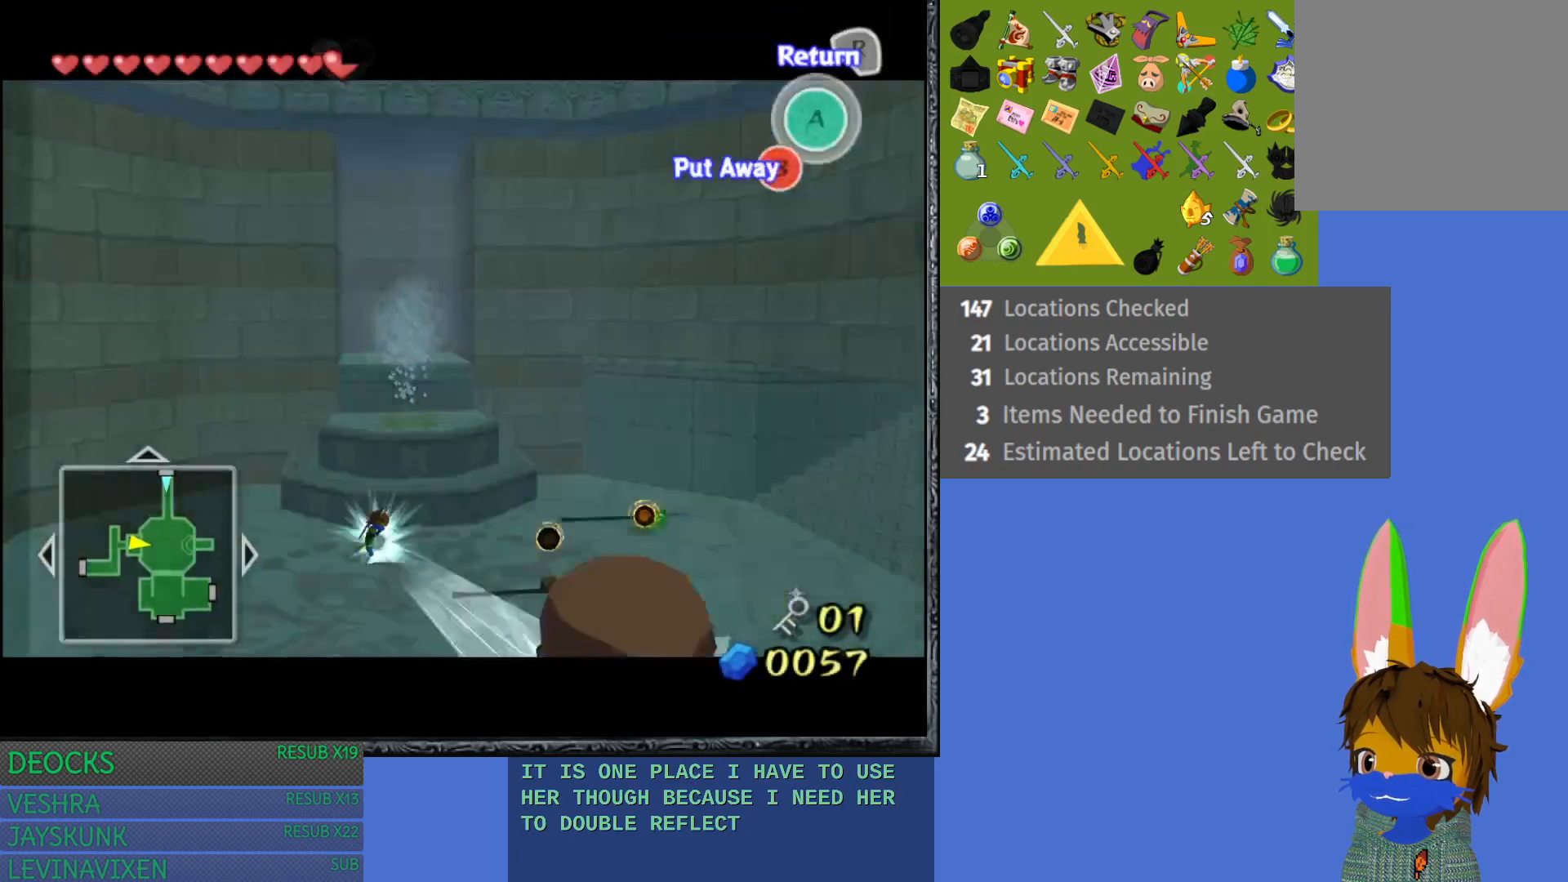
{"buttons": [], "left_stick": "up-left", "right_stick": "center", "events": []}
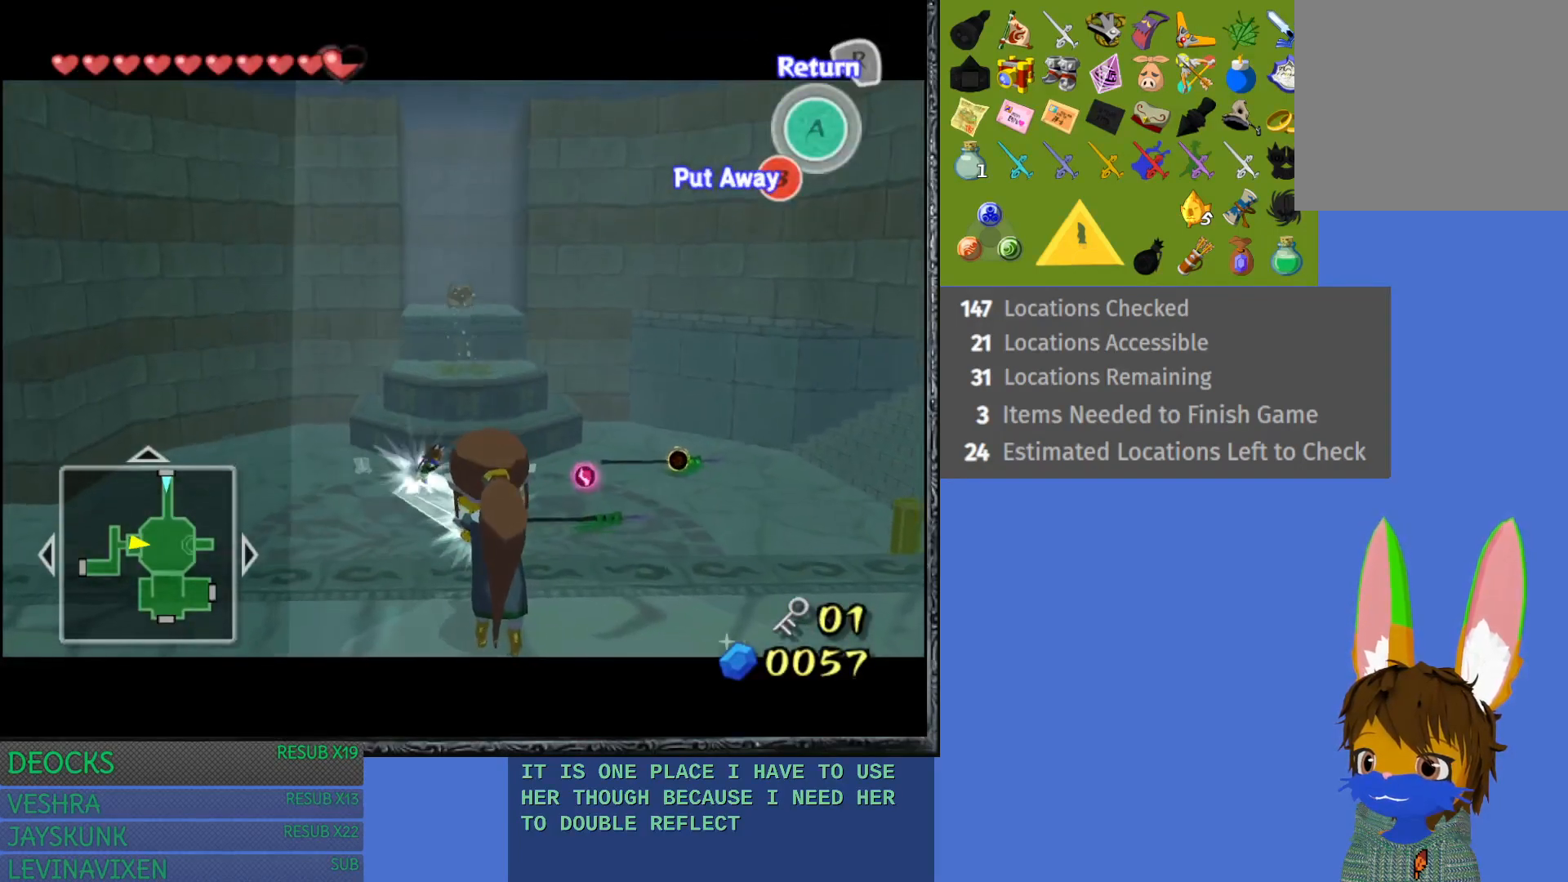
{"buttons": [], "left_stick": "up", "right_stick": "center", "events": [[150, "left_stick", "up"]]}
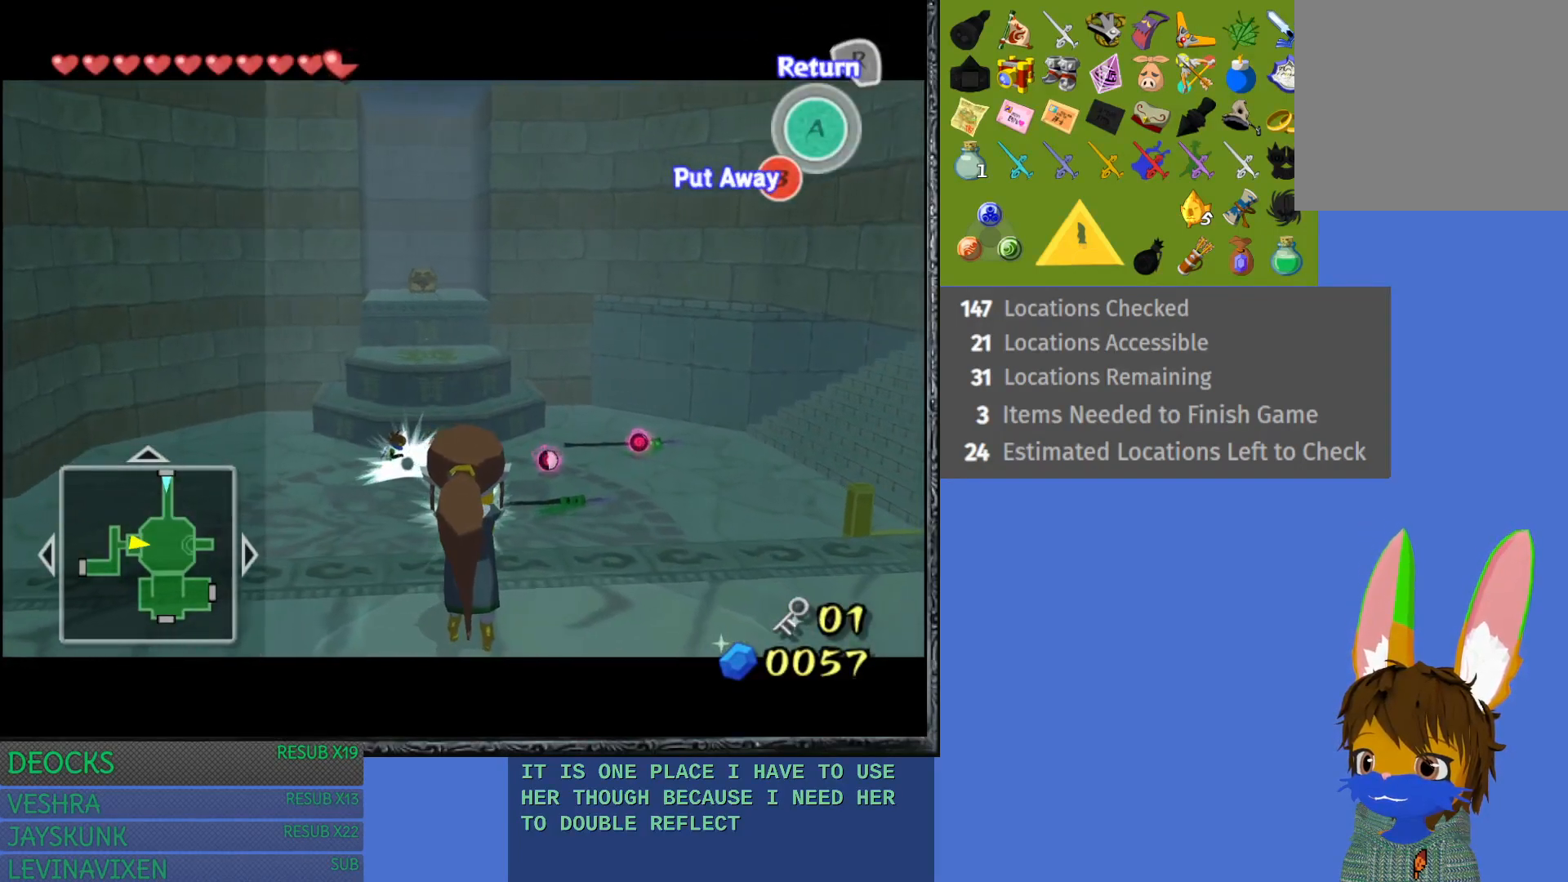
{"buttons": [], "left_stick": "up", "right_stick": "center", "events": []}
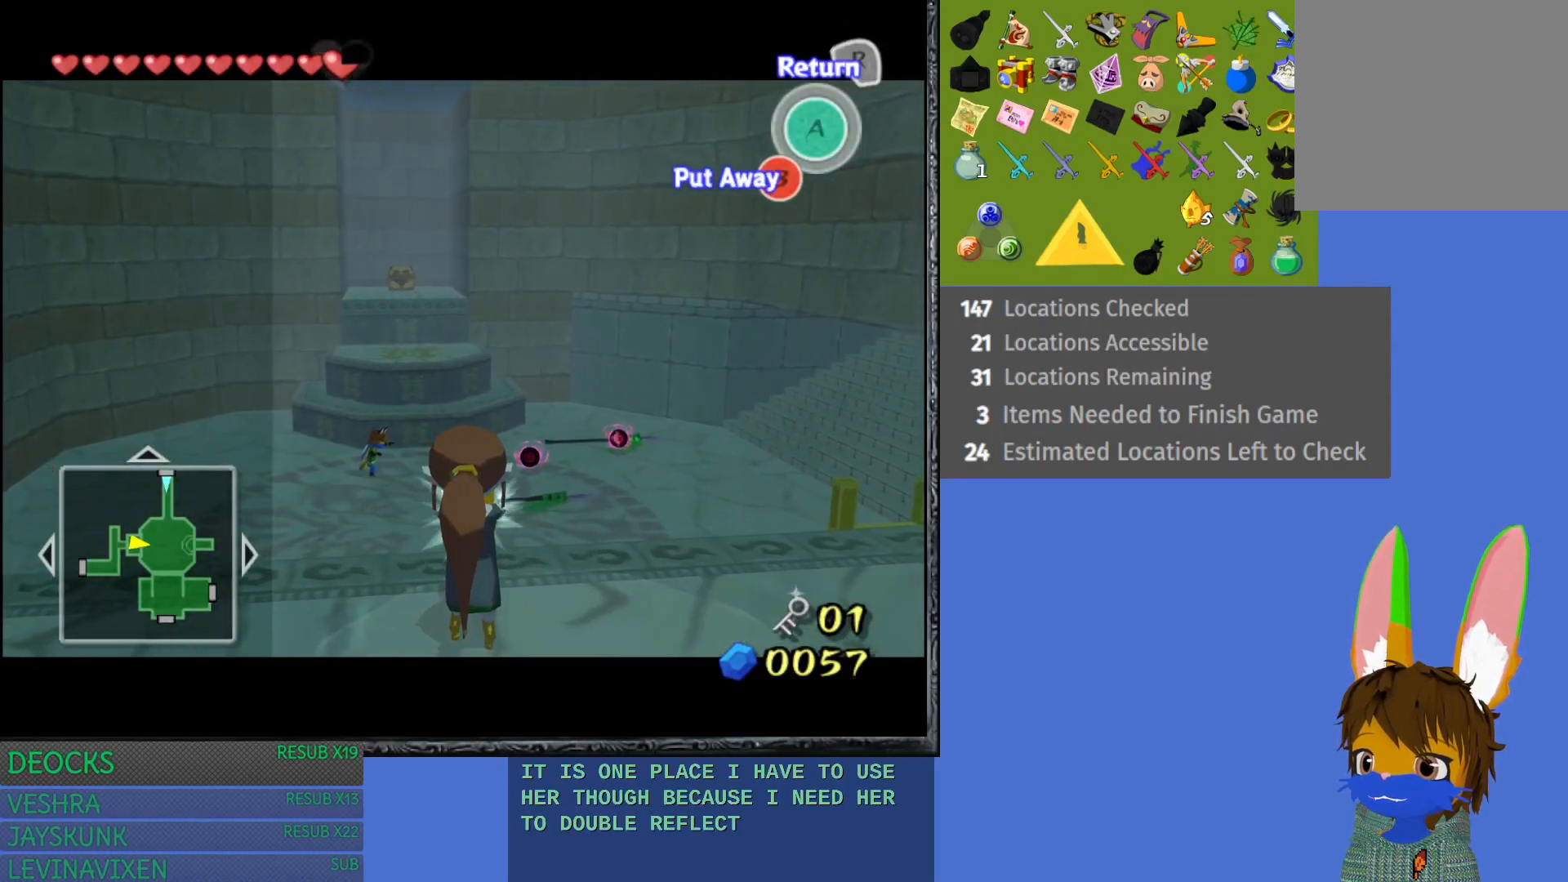
{"buttons": [], "left_stick": "up", "right_stick": "center", "events": []}
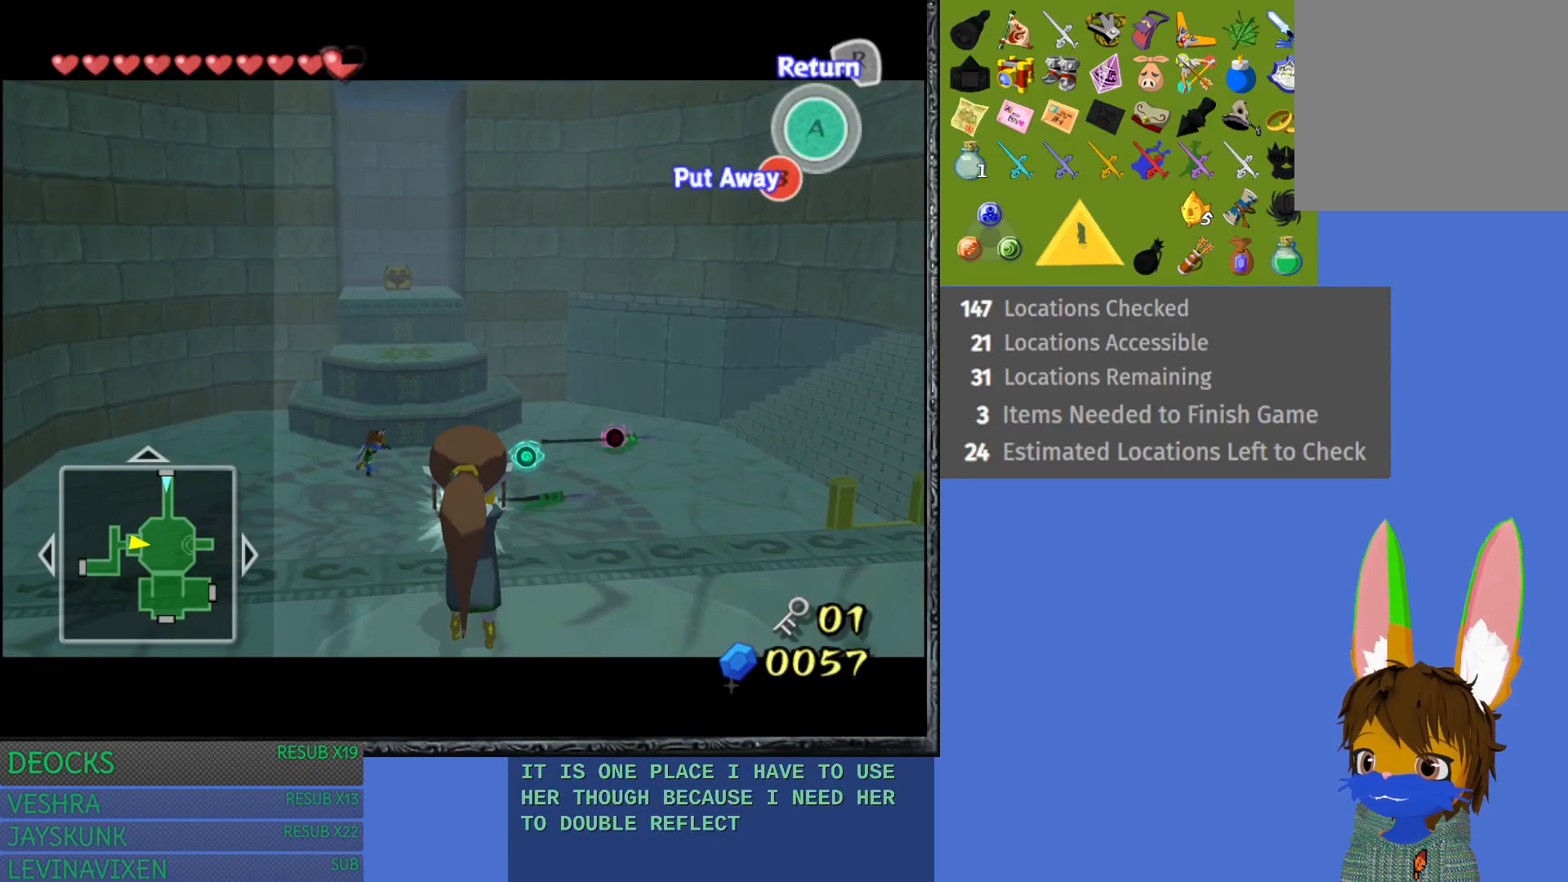
{"buttons": [], "left_stick": "up", "right_stick": "center", "events": []}
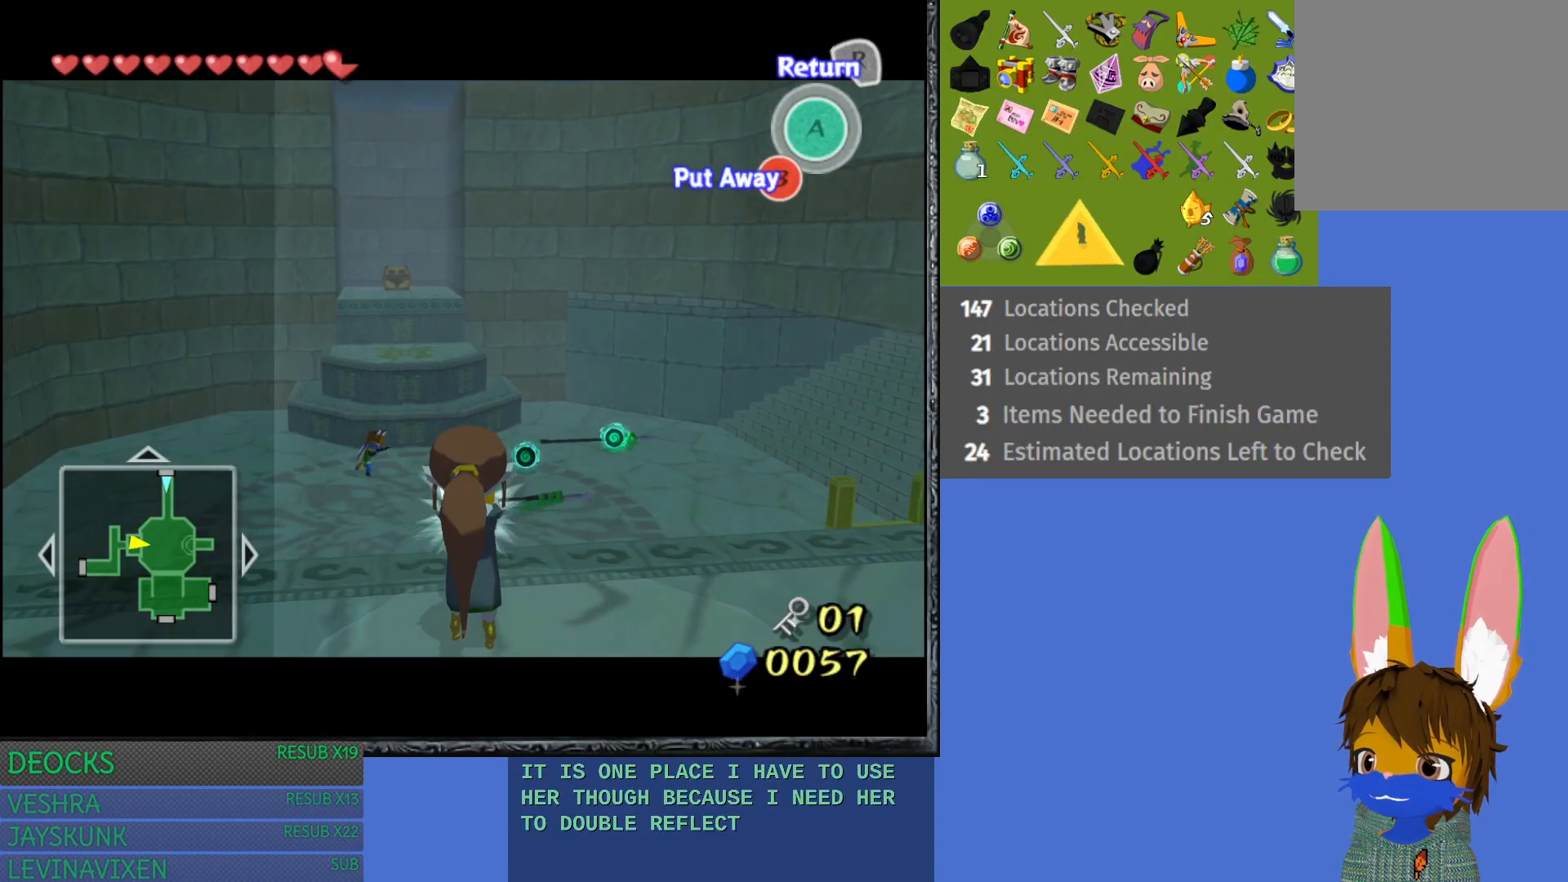
{"buttons": ["R2"], "left_stick": "up", "right_stick": "center", "events": [[317, "R2", "down"]]}
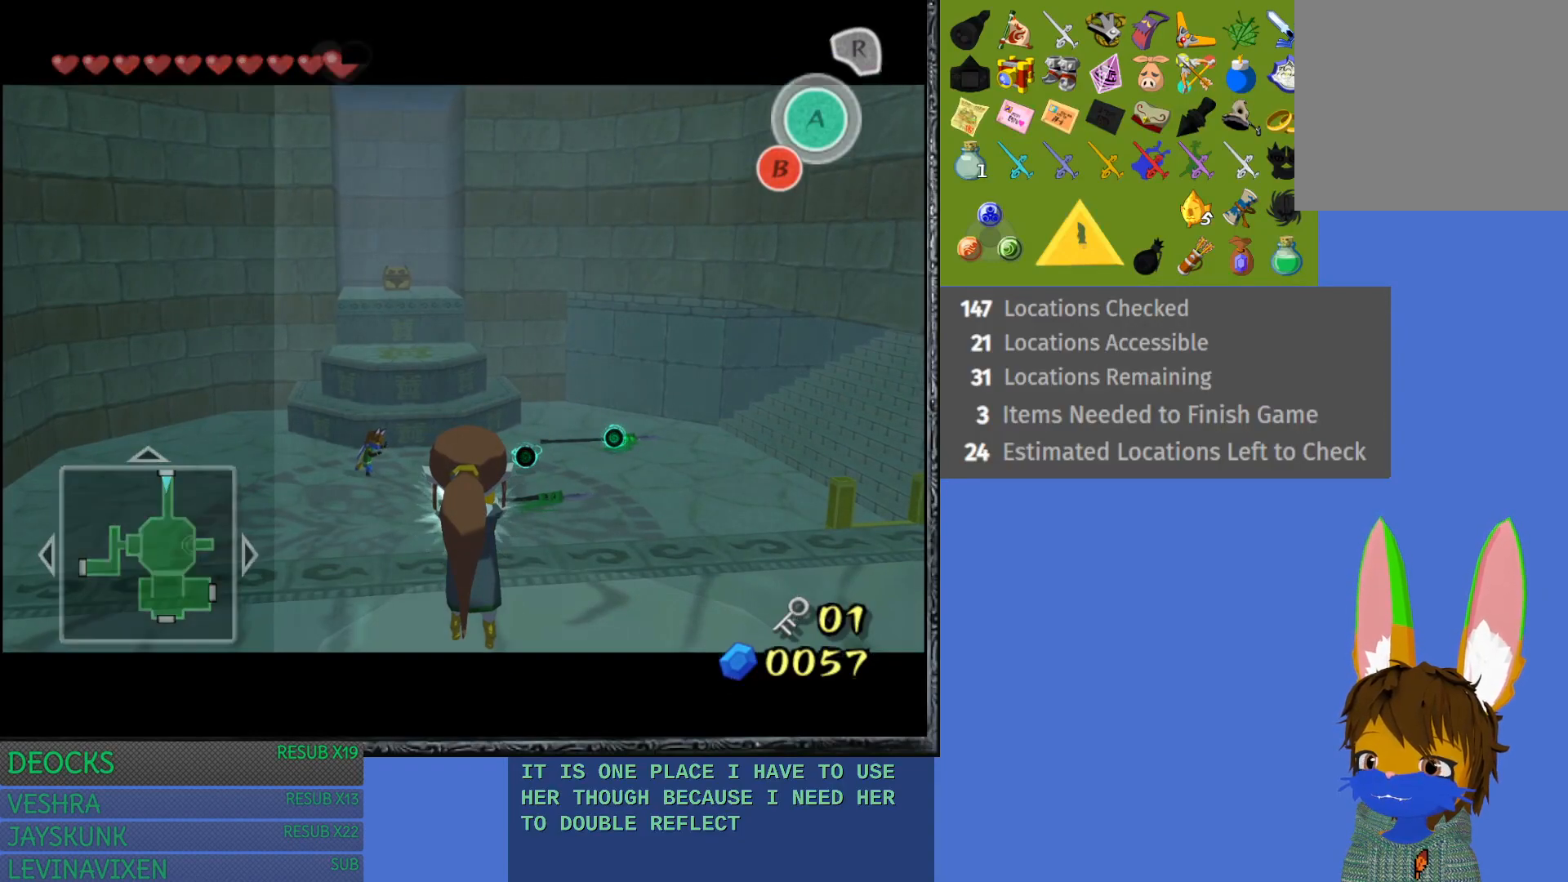
{"buttons": [], "left_stick": "center", "right_stick": "center", "events": [[117, "R2", "up"], [367, "left_stick", "center"]]}
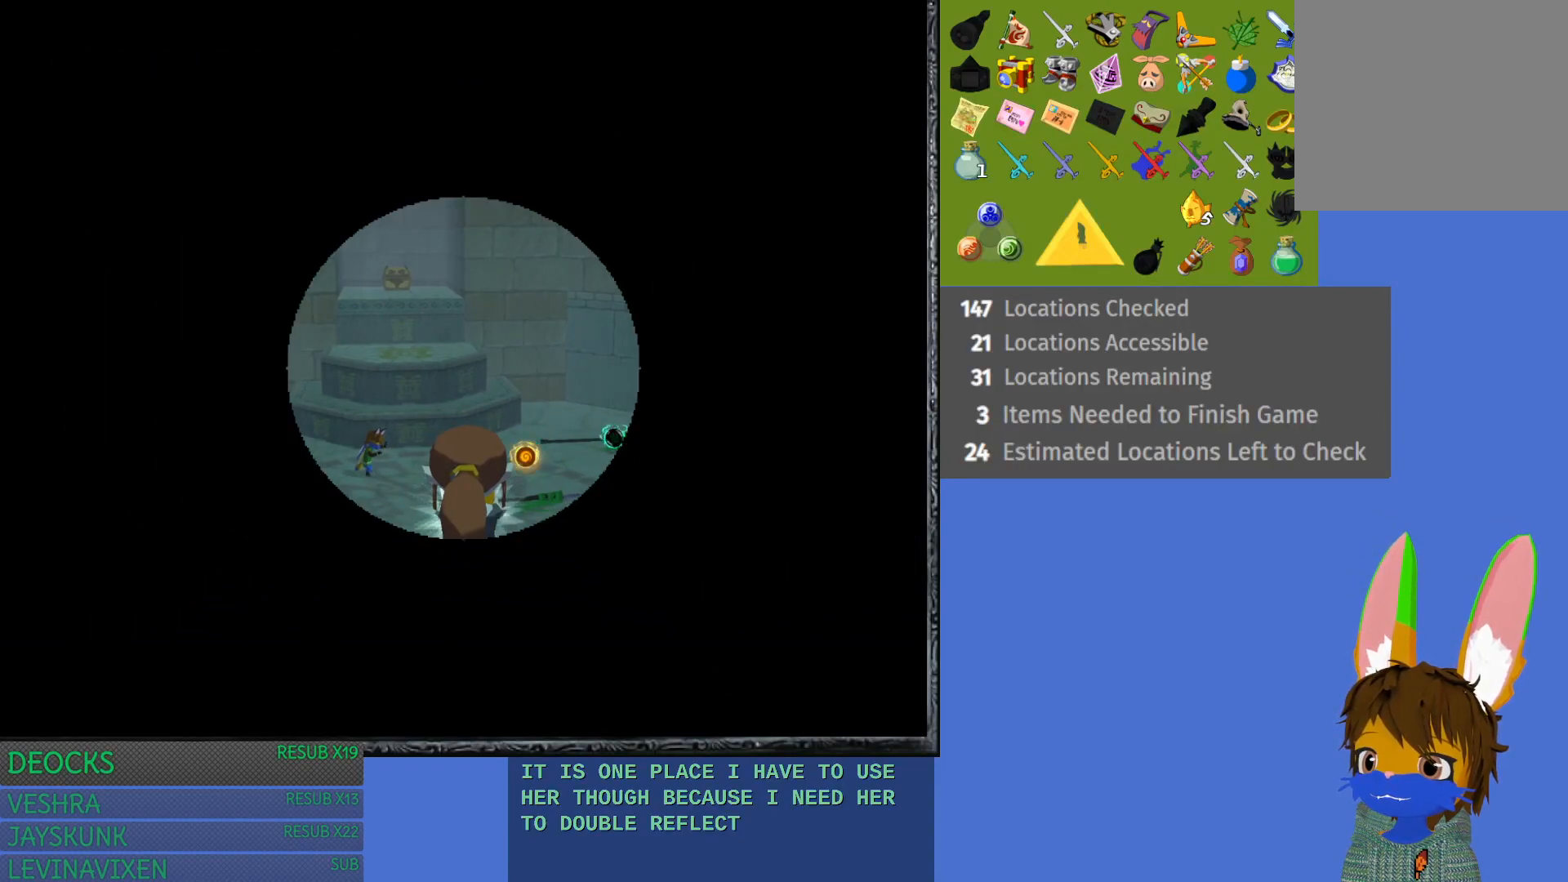
{"buttons": [], "left_stick": "center", "right_stick": "center", "events": []}
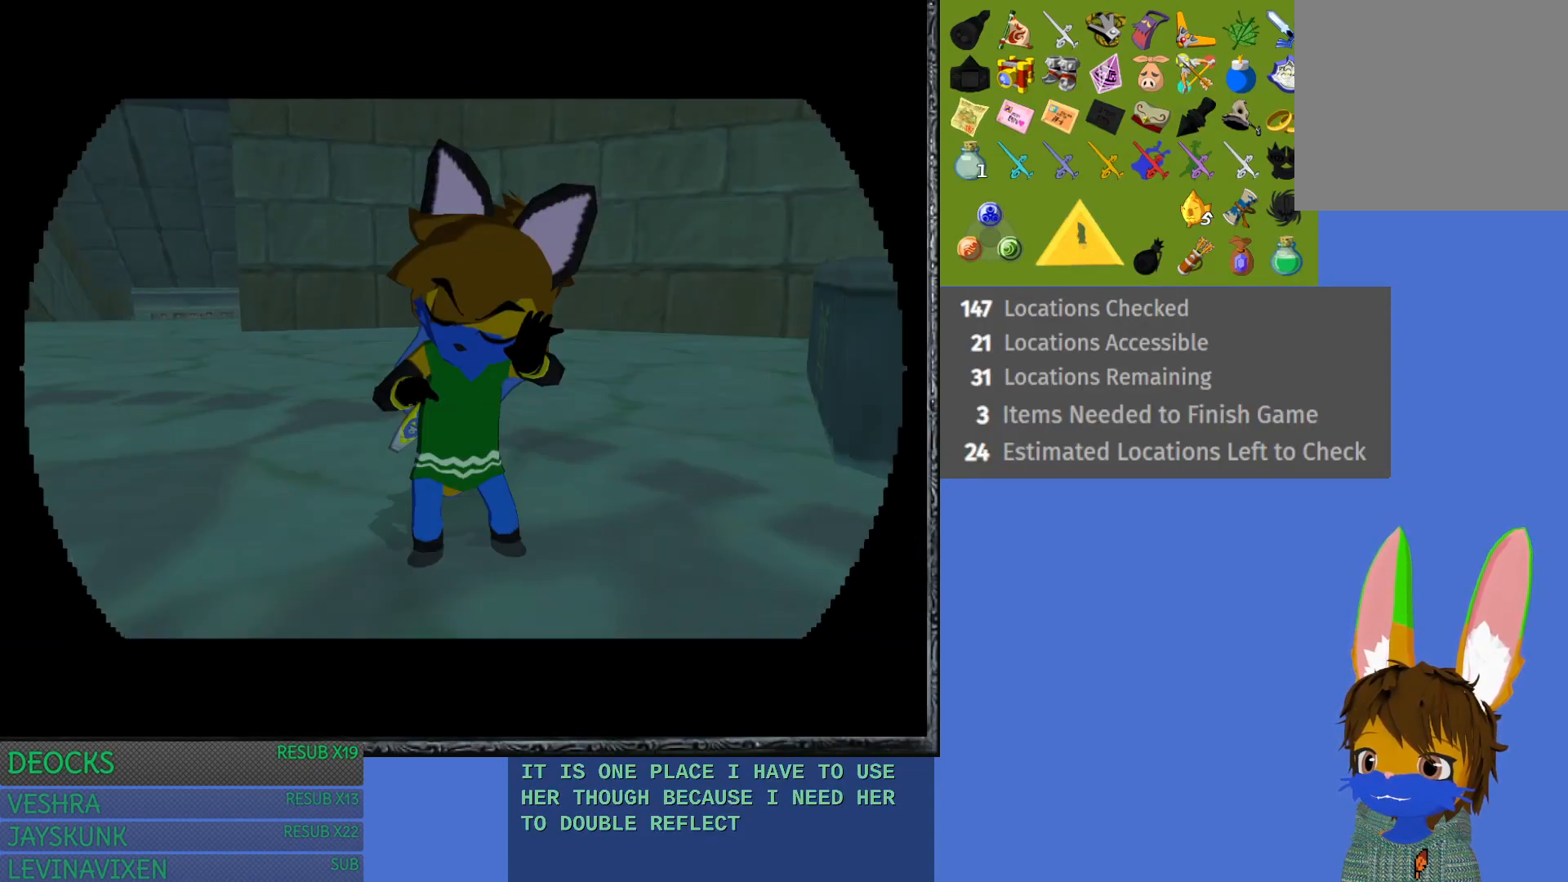
{"buttons": [], "left_stick": "right", "right_stick": "center", "events": [[233, "left_stick", "up-right"], [433, "left_stick", "right"]]}
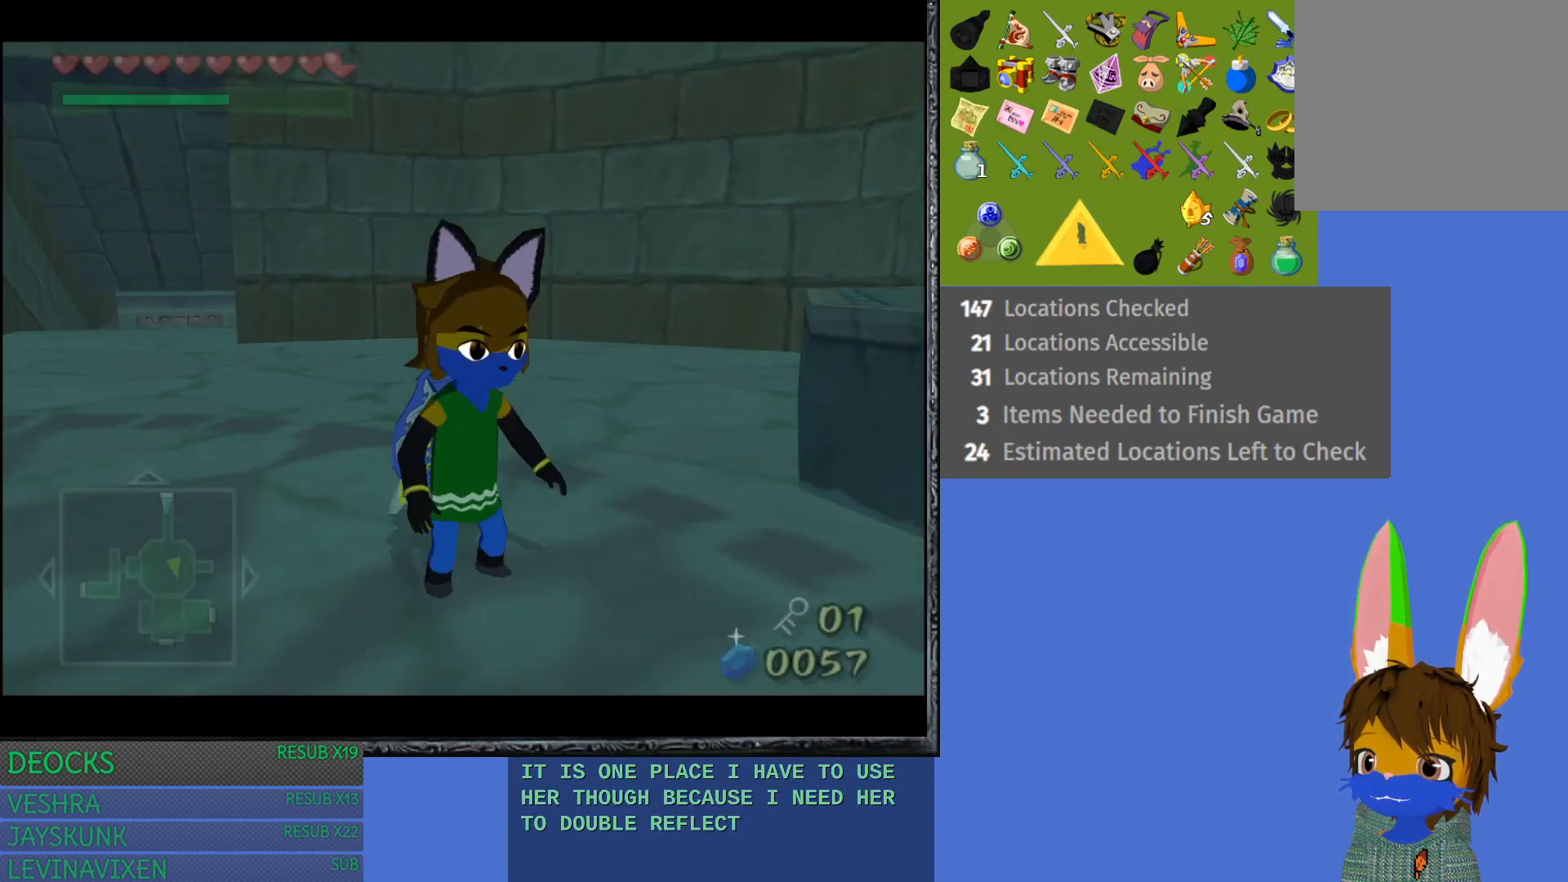
{"buttons": [], "left_stick": "center", "right_stick": "center", "events": [[33, "left_stick", "down-right"], [167, "left_stick", "down"], [317, "left_stick", "down-left"], [483, "left_stick", "center"]]}
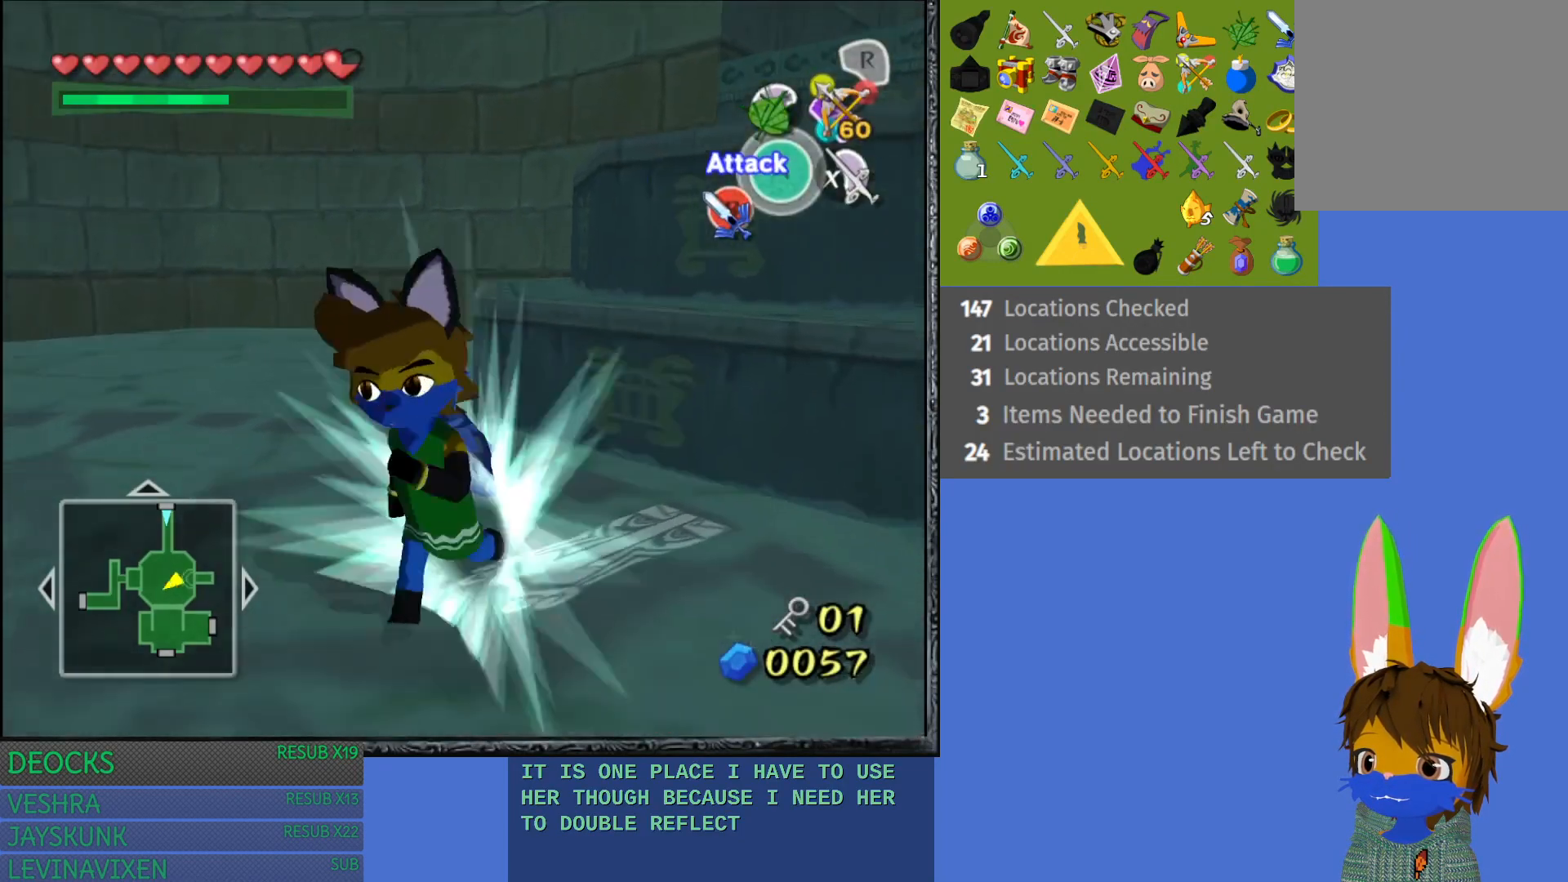
{"buttons": ["SQUARE"], "left_stick": "center", "right_stick": "center", "events": [[83, "L1", "down"], [183, "L1", "up"], [400, "SQUARE", "down"]]}
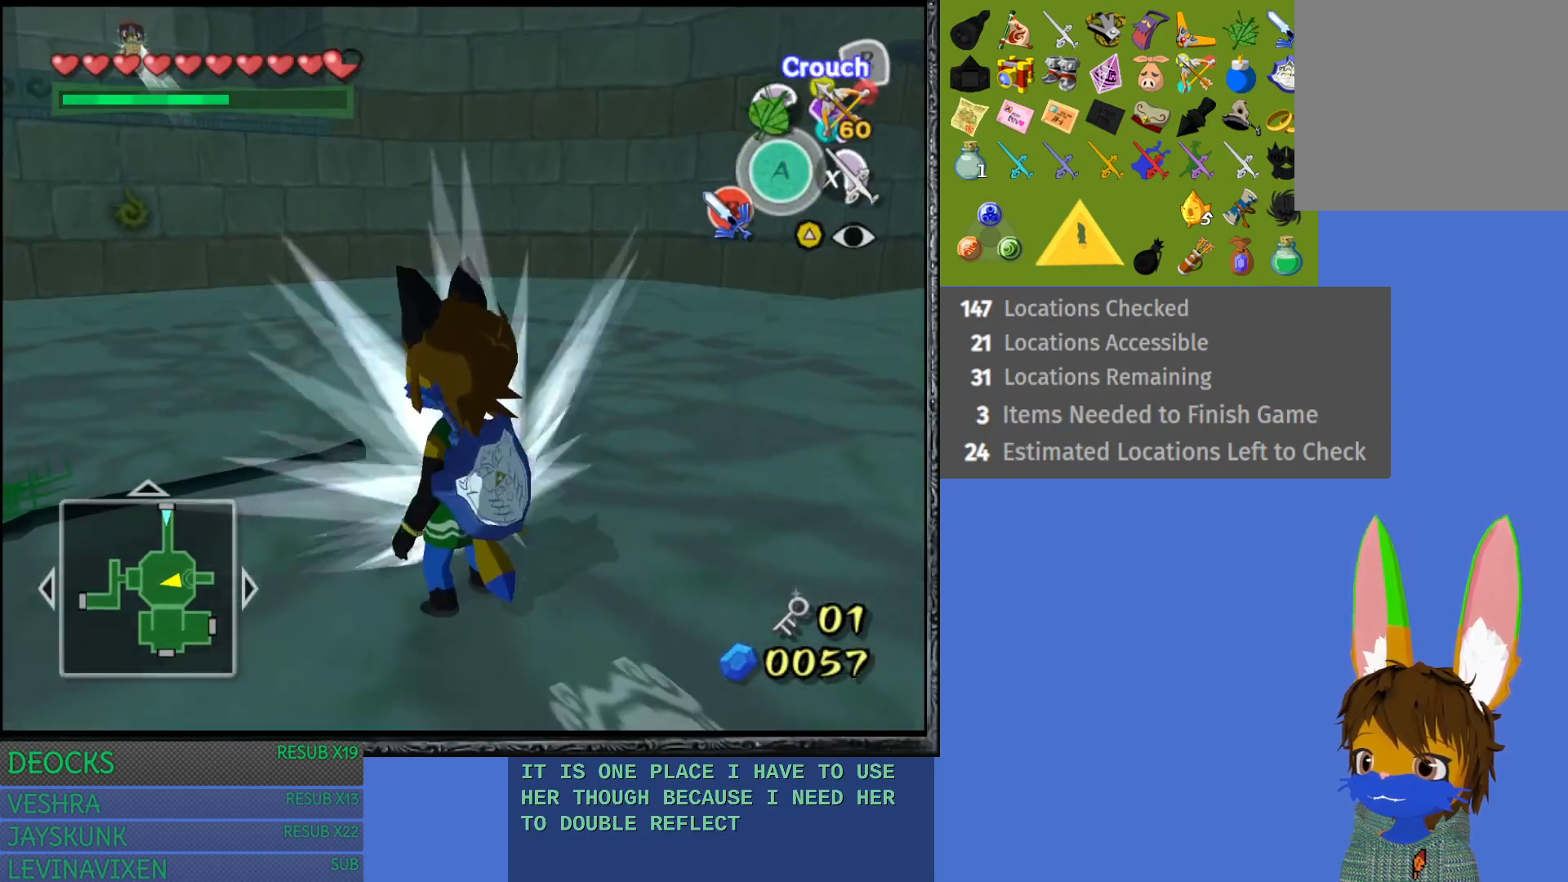
{"buttons": ["L1"], "left_stick": "center", "right_stick": "center", "events": [[83, "SQUARE", "up"], [483, "L1", "down"]]}
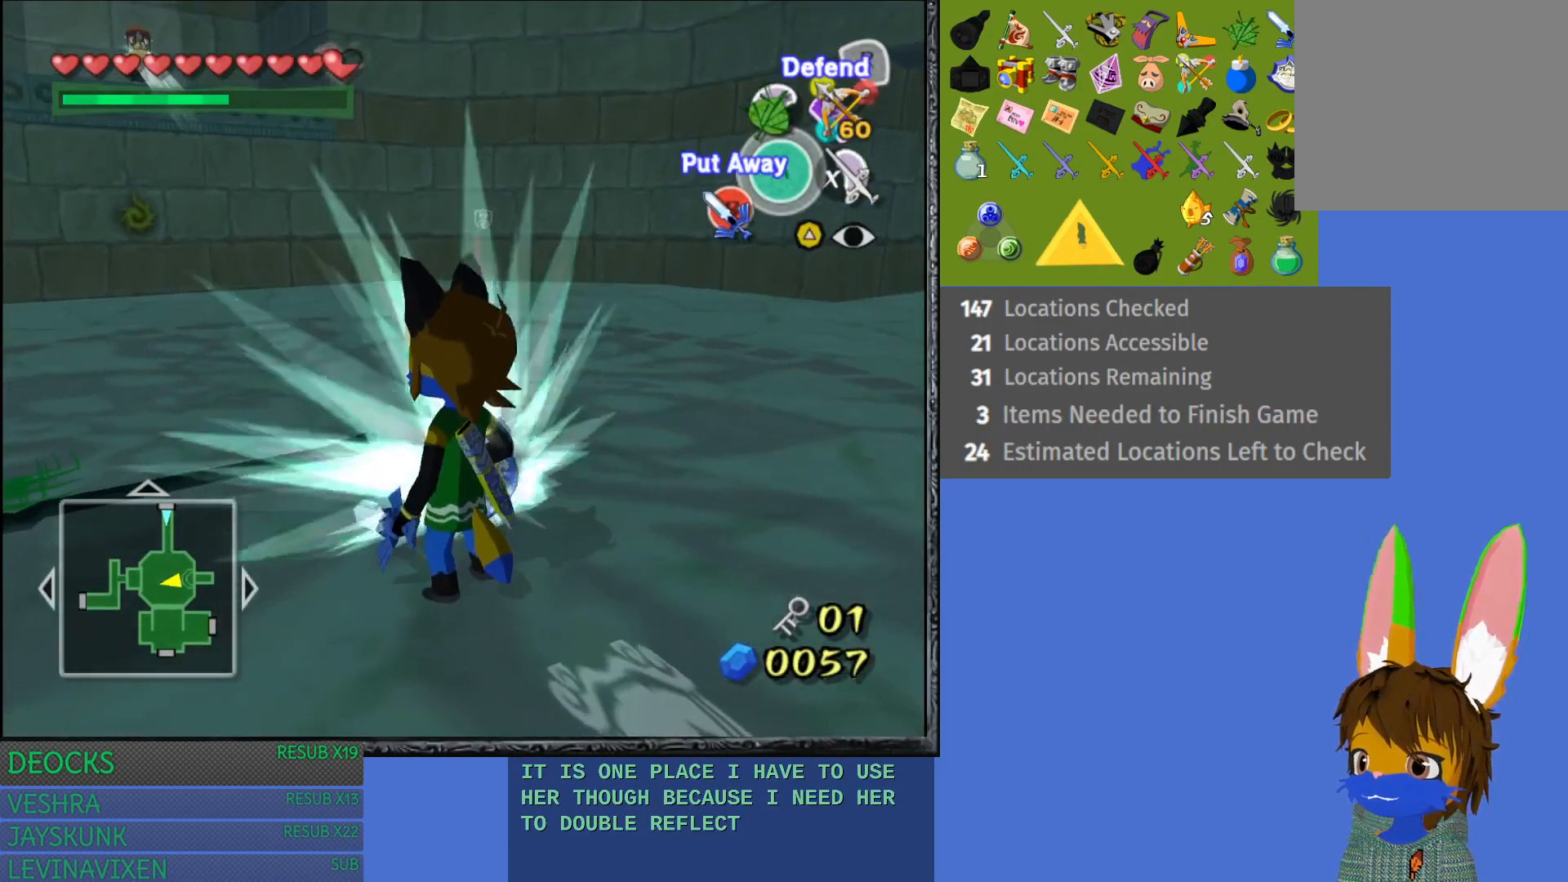
{"buttons": [], "left_stick": "center", "right_stick": "center", "events": [[283, "L1", "up"]]}
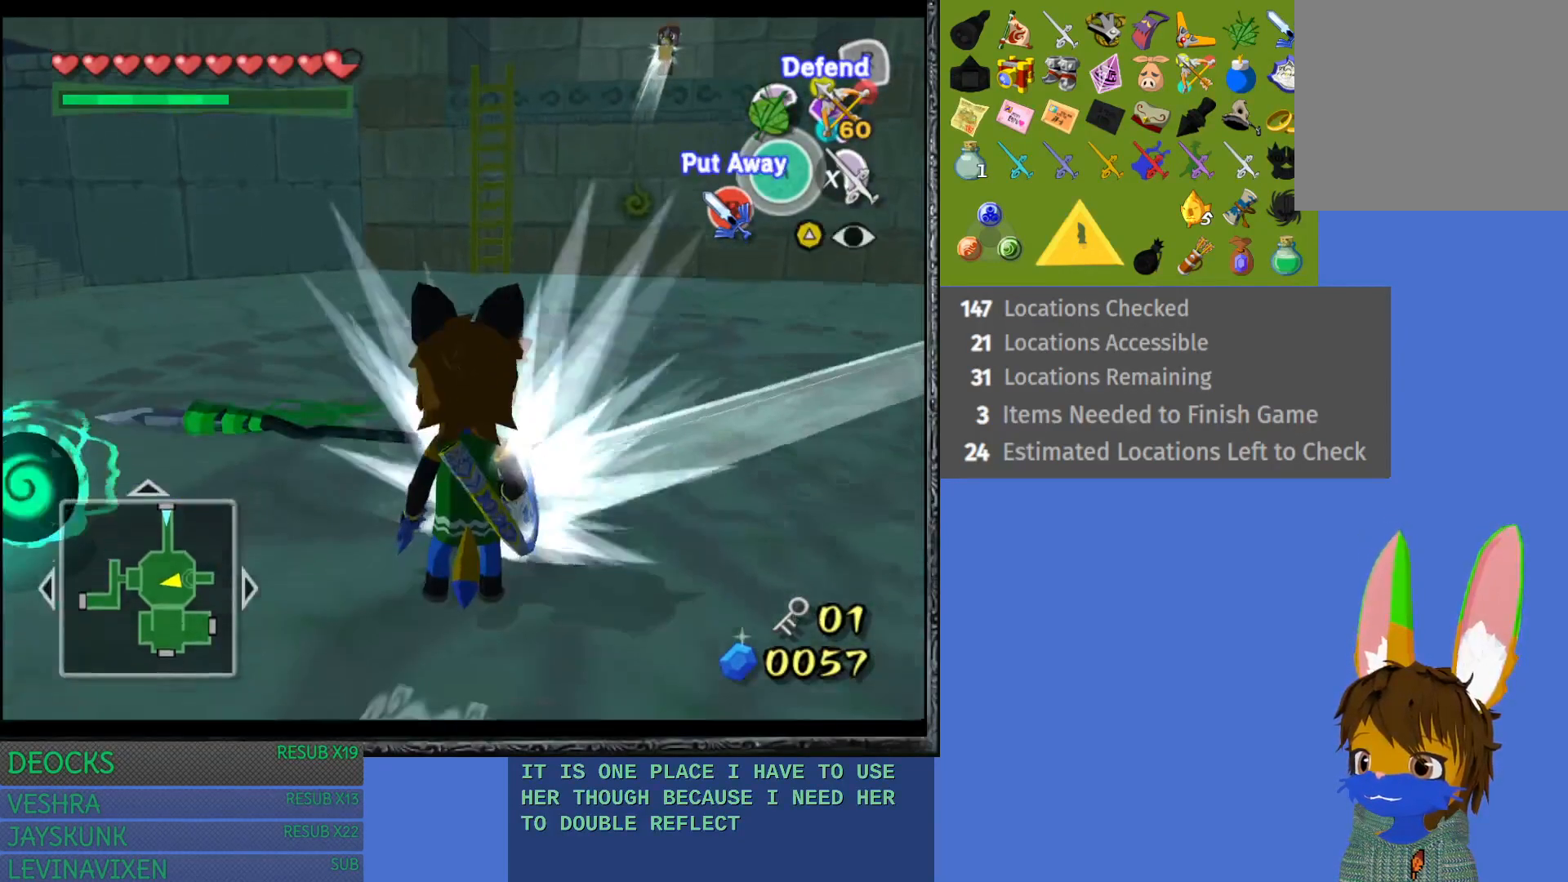
{"buttons": [], "left_stick": "down-left", "right_stick": "center", "events": [[33, "left_stick", "down"], [333, "left_stick", "down-left"]]}
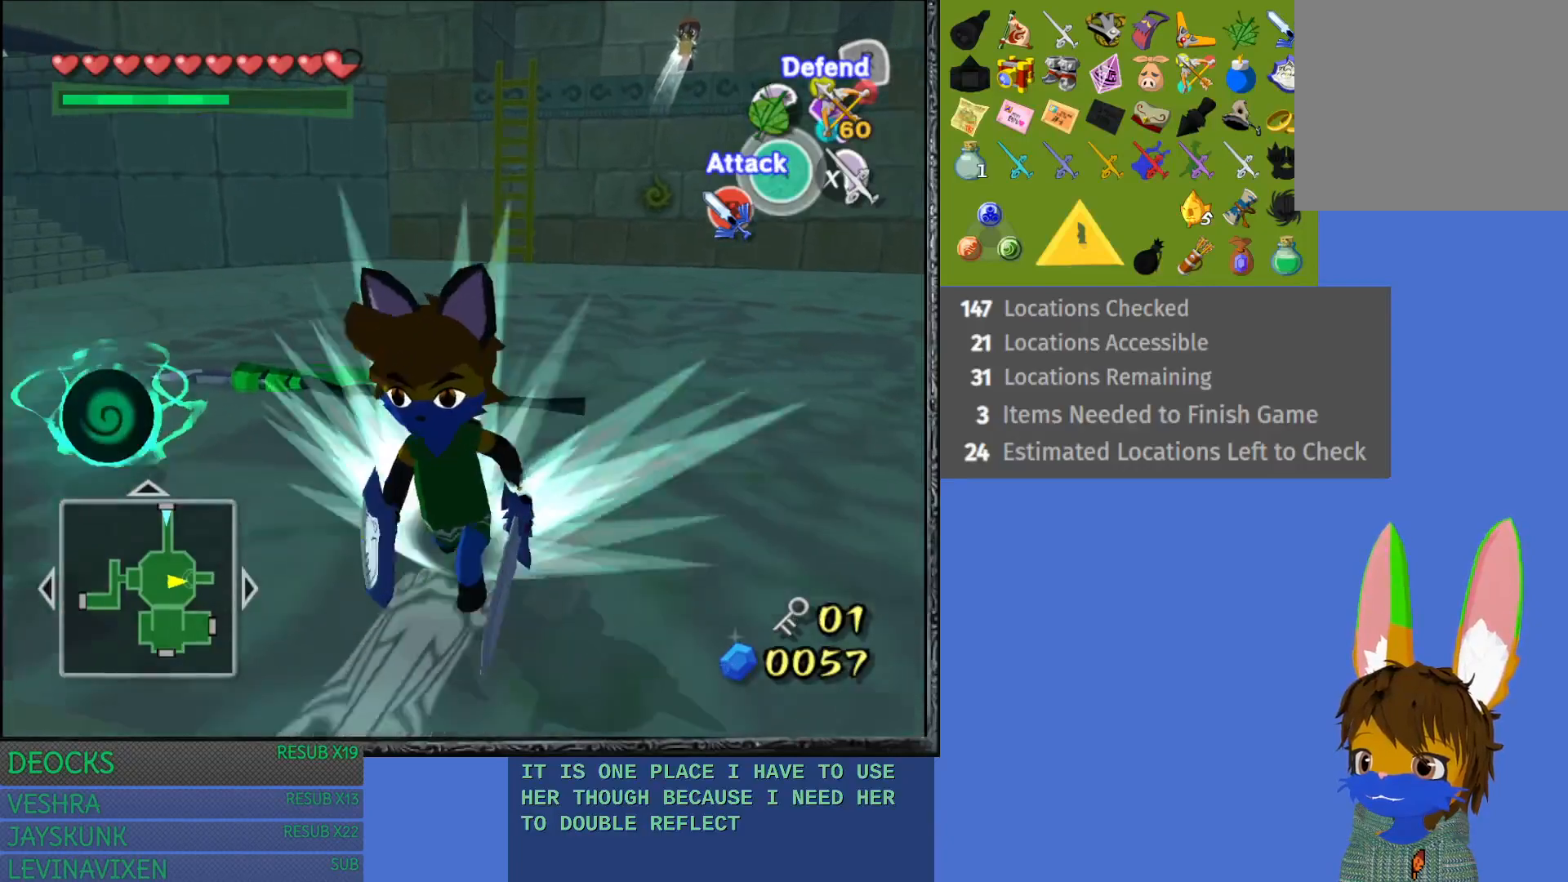
{"buttons": [], "left_stick": "up-right", "right_stick": "center", "events": [[100, "left_stick", "center"], [400, "left_stick", "up-right"]]}
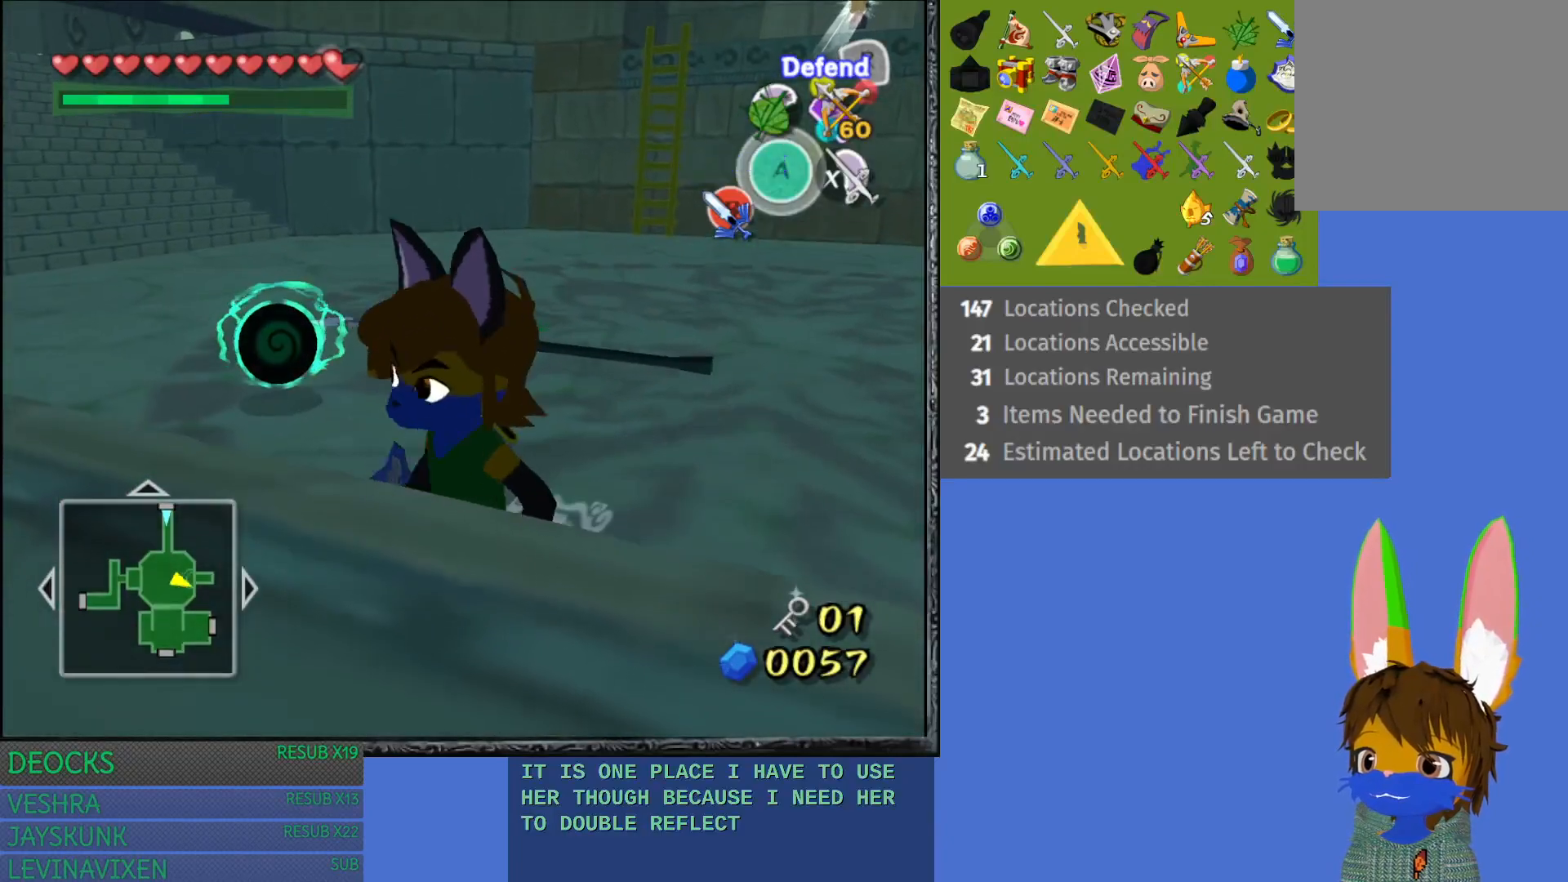
{"buttons": [], "left_stick": "up-right", "right_stick": "center", "events": [[150, "left_stick", "center"], [383, "left_stick", "up-right"]]}
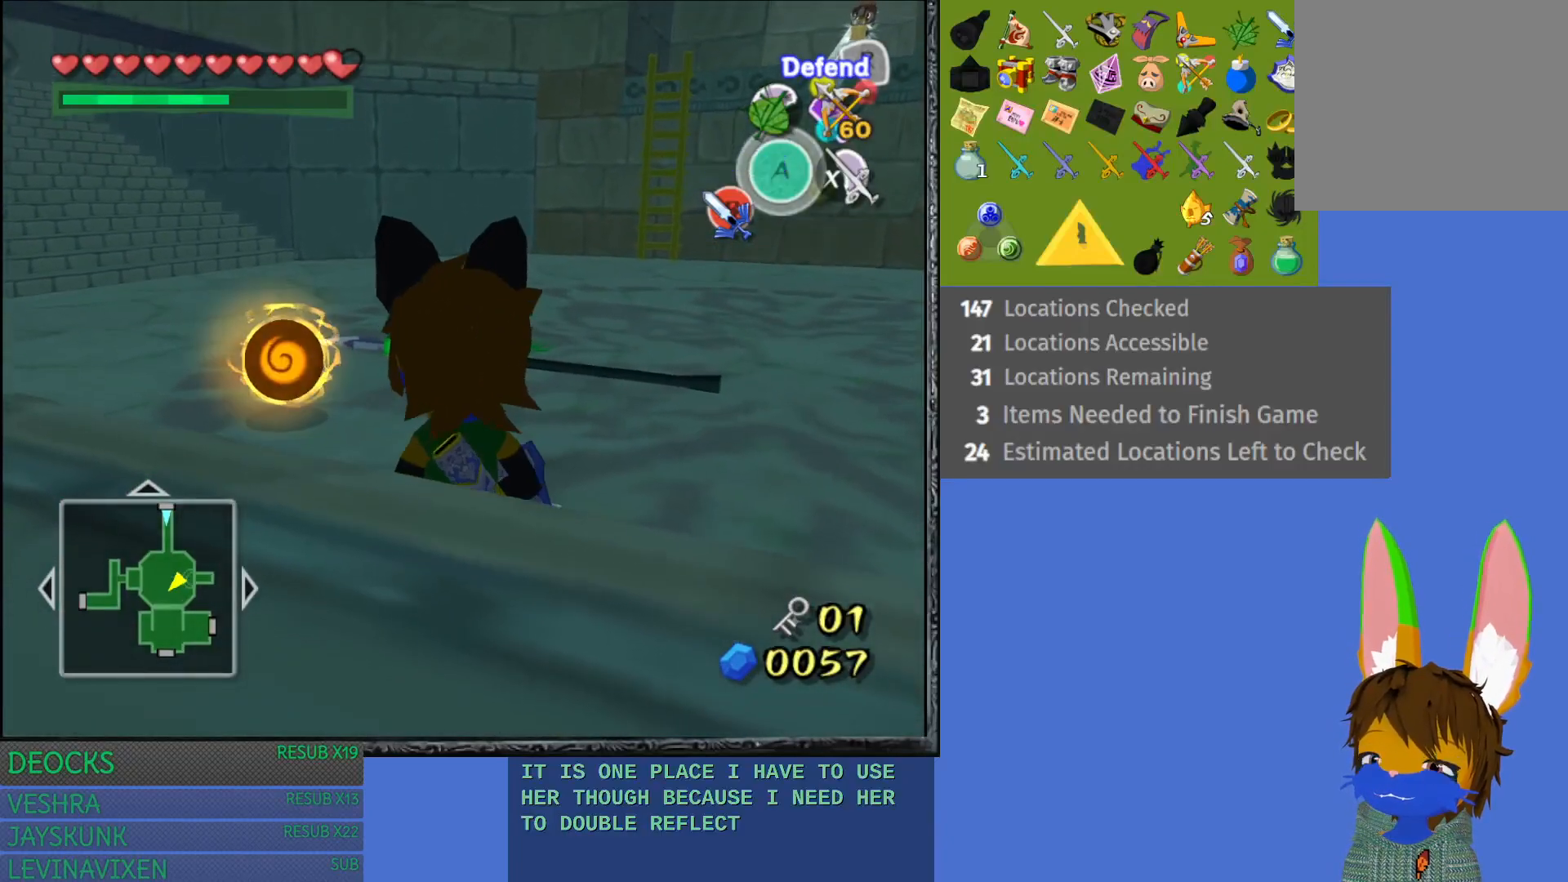
{"buttons": [], "left_stick": "center", "right_stick": "center", "events": [[183, "left_stick", "center"]]}
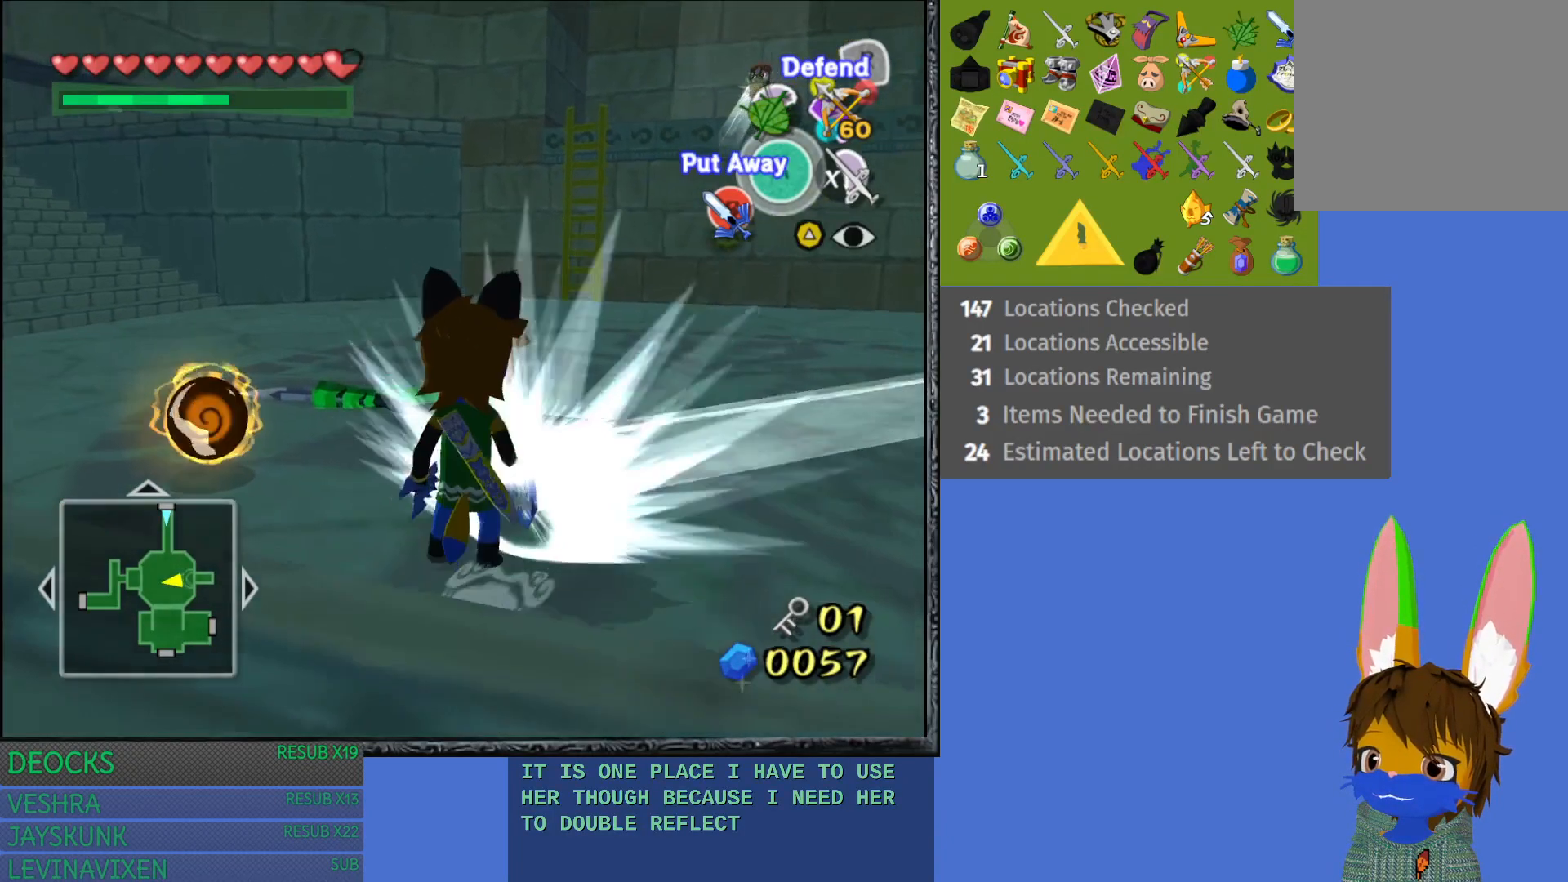
{"buttons": ["L1"], "left_stick": "center", "right_stick": "center", "events": [[50, "left_stick", "up-right"], [167, "left_stick", "center"], [217, "L1", "down"]]}
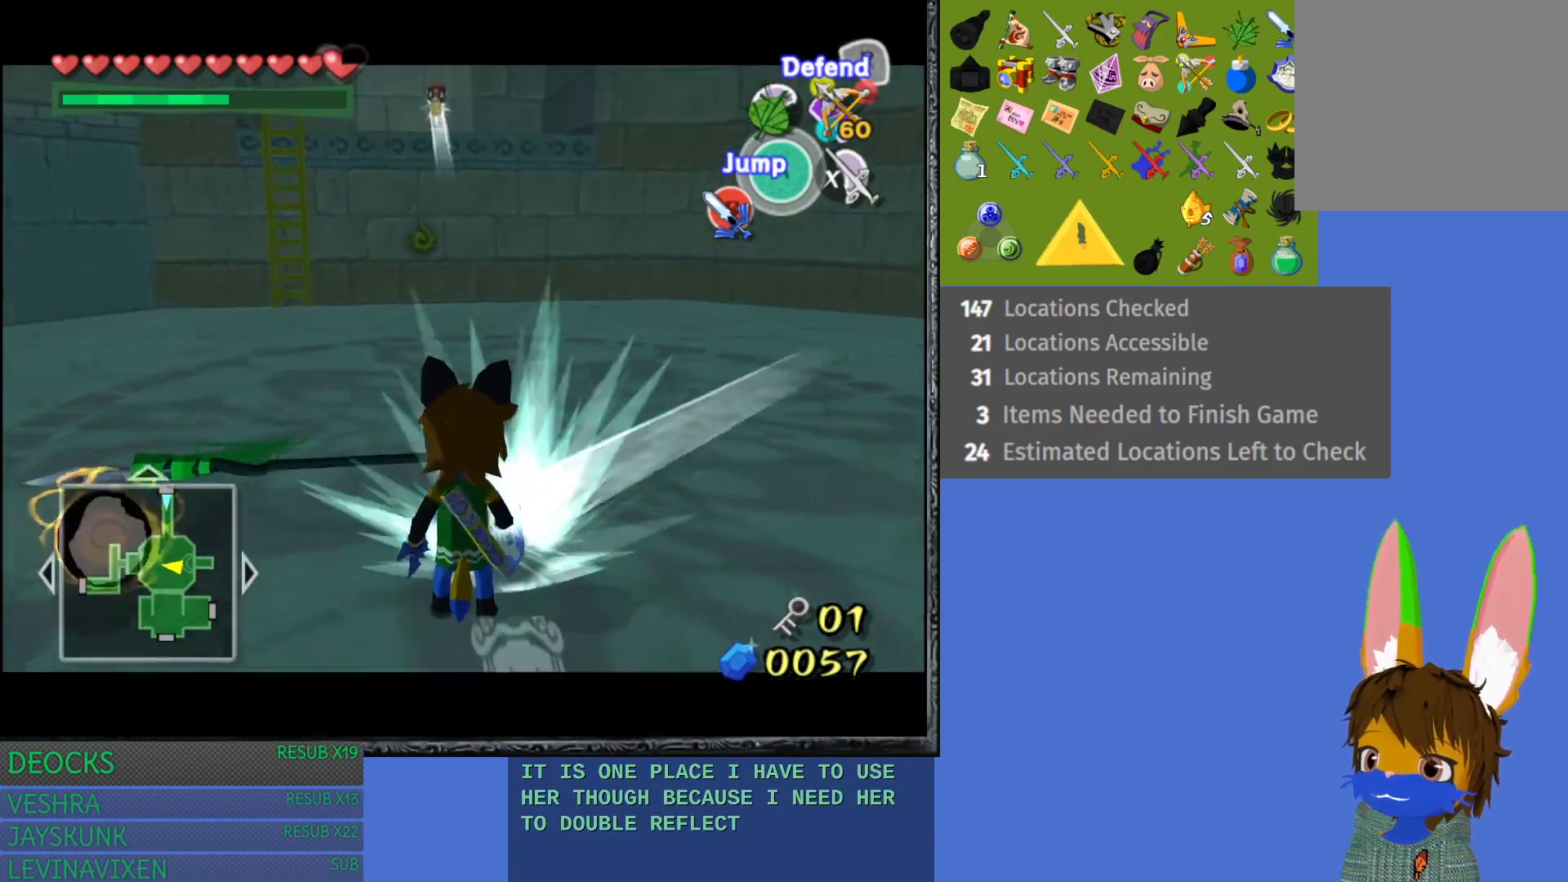
{"buttons": ["R2"], "left_stick": "center", "right_stick": "center", "events": [[200, "L1", "up"], [267, "R2", "down"]]}
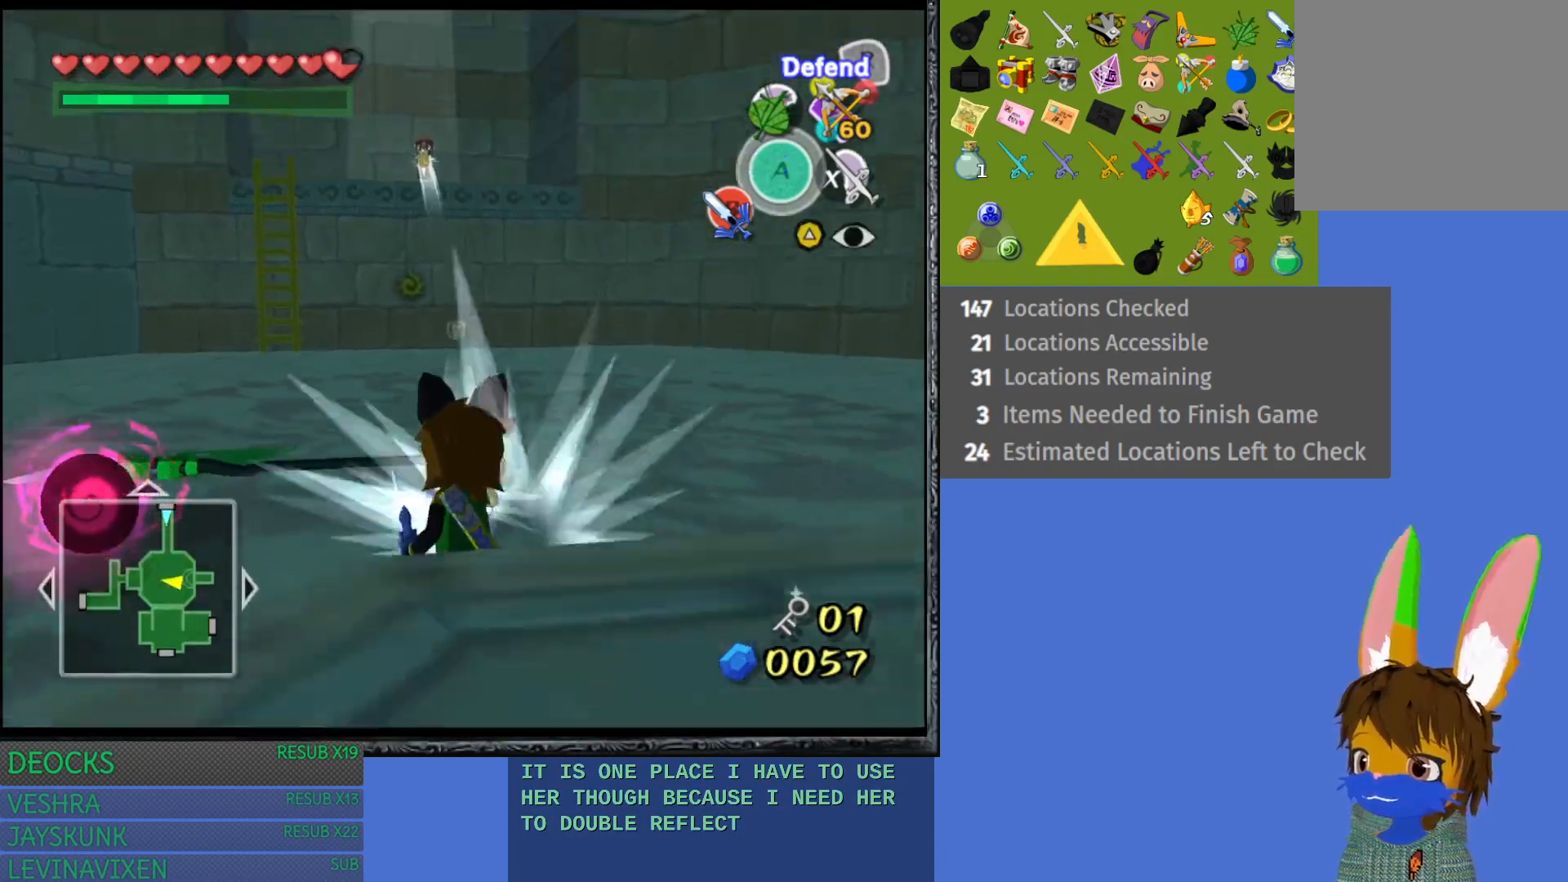
{"buttons": ["R2"], "left_stick": "center", "right_stick": "center", "events": []}
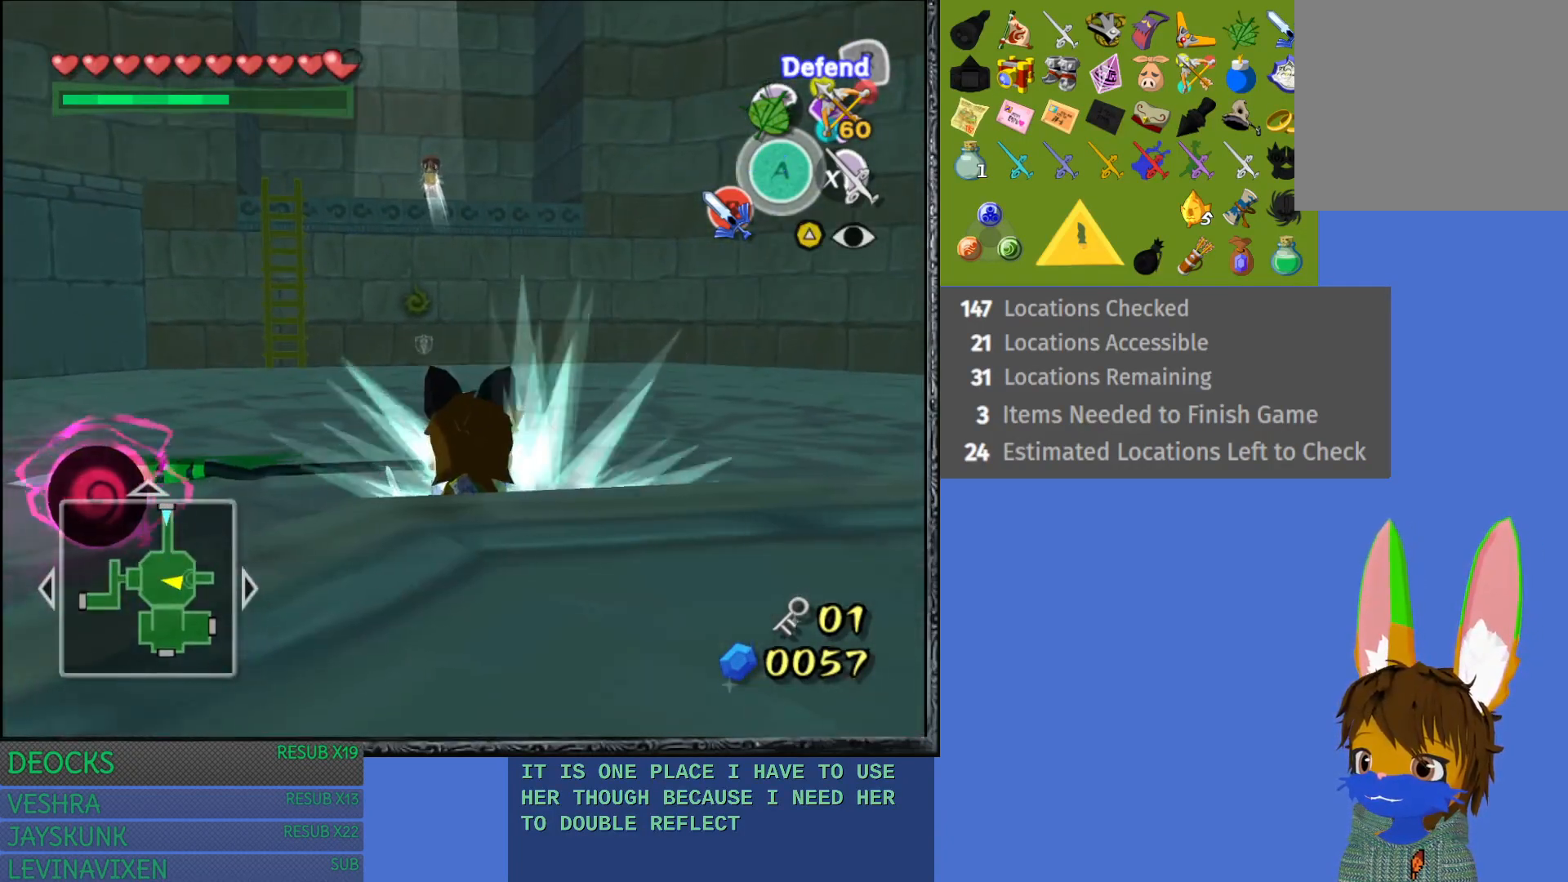
{"buttons": ["R2"], "left_stick": "center", "right_stick": "center", "events": []}
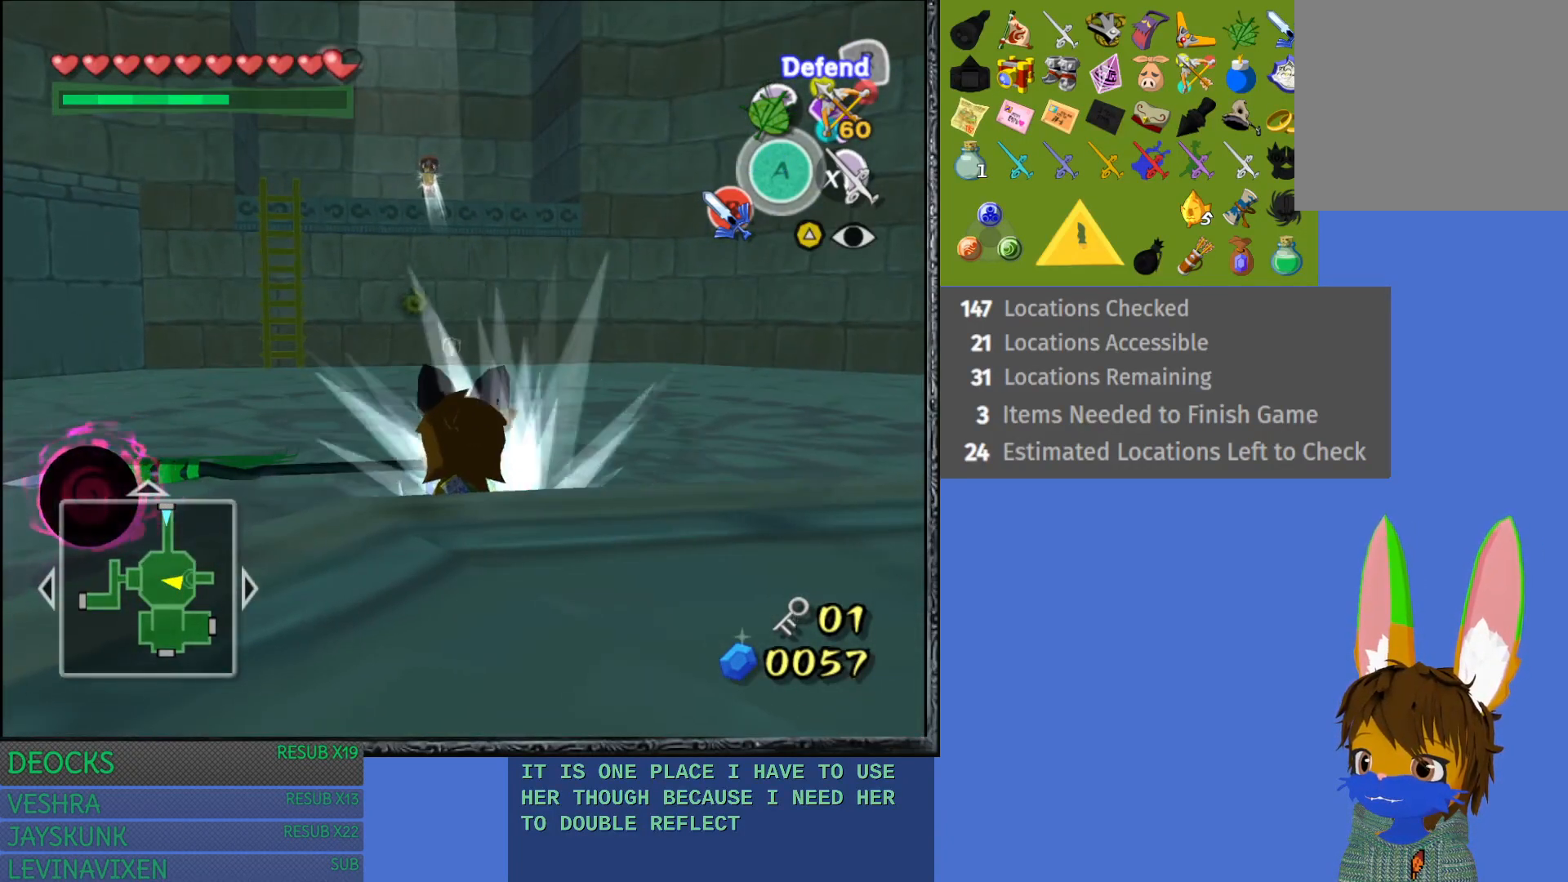
{"buttons": ["R2"], "left_stick": "center", "right_stick": "center", "events": []}
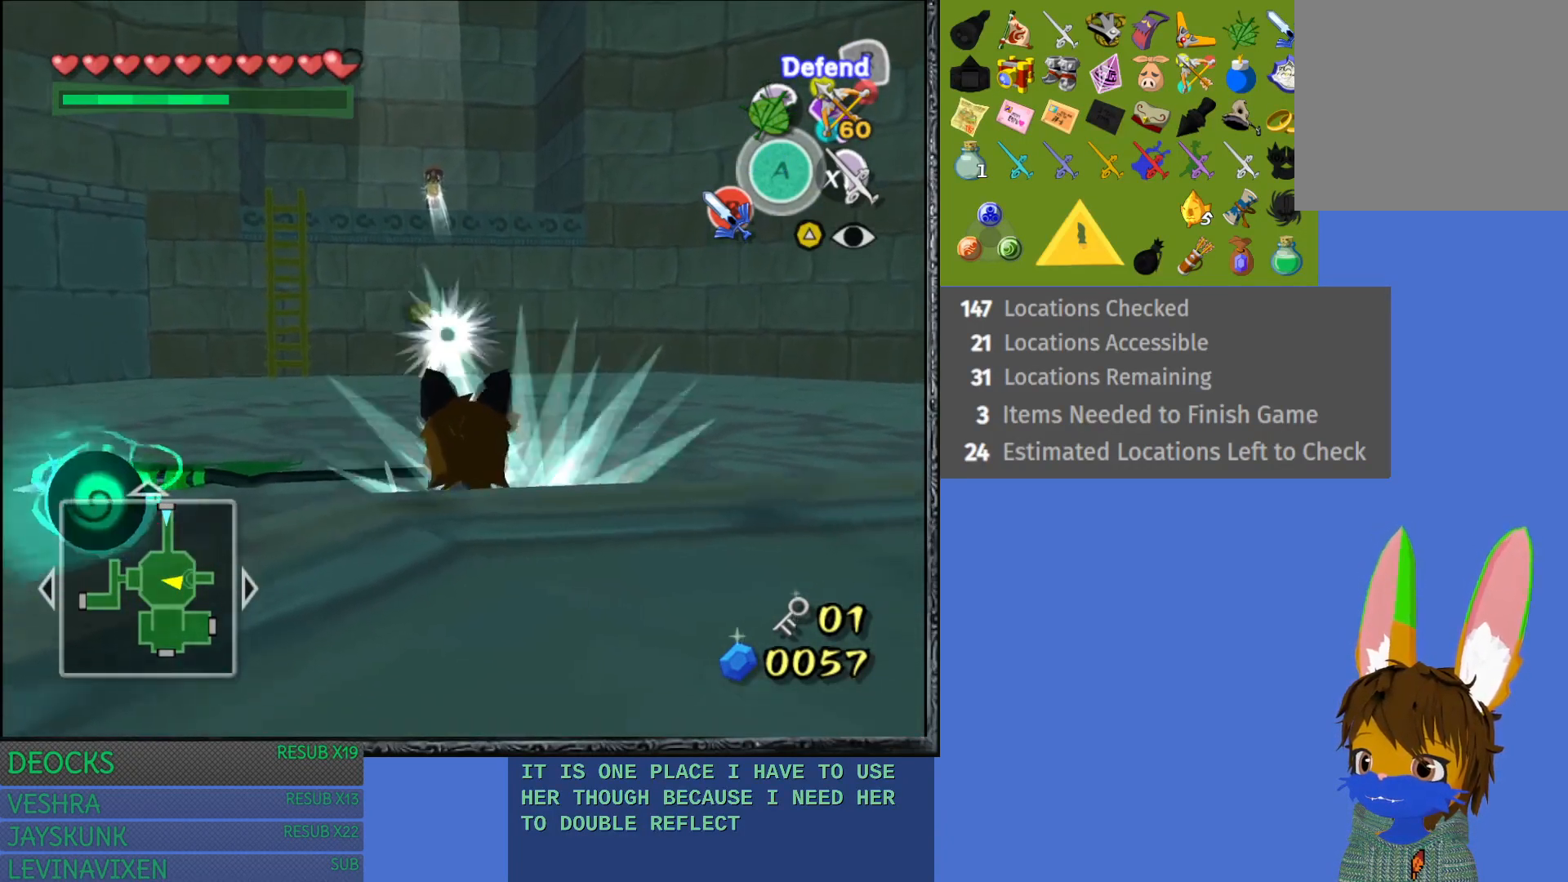
{"buttons": ["R2"], "left_stick": "center", "right_stick": "center", "events": []}
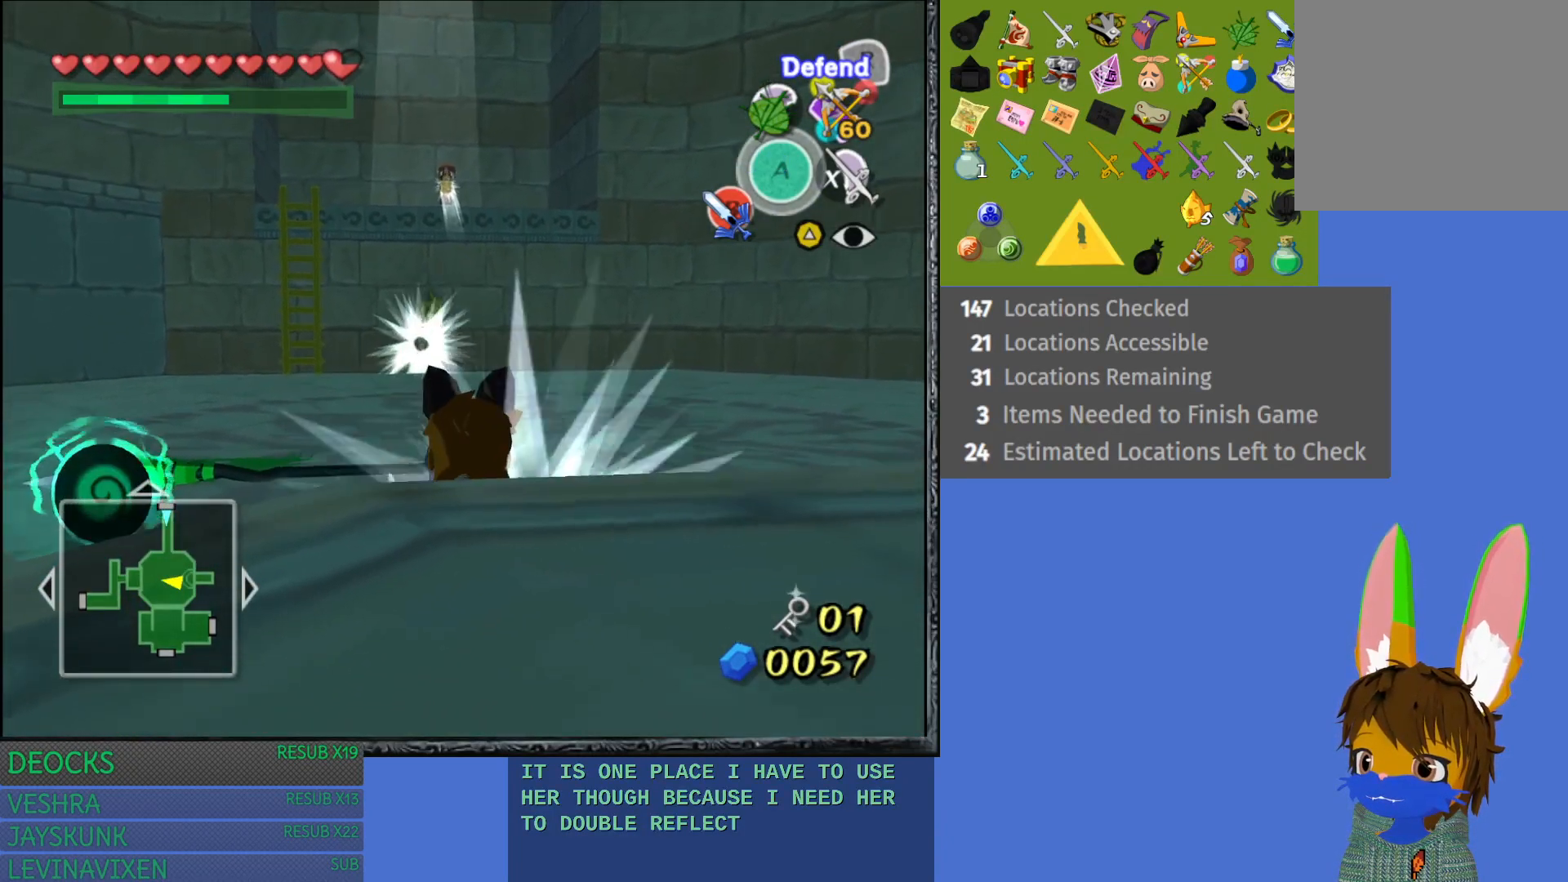
{"buttons": ["R2"], "left_stick": "center", "right_stick": "center", "events": []}
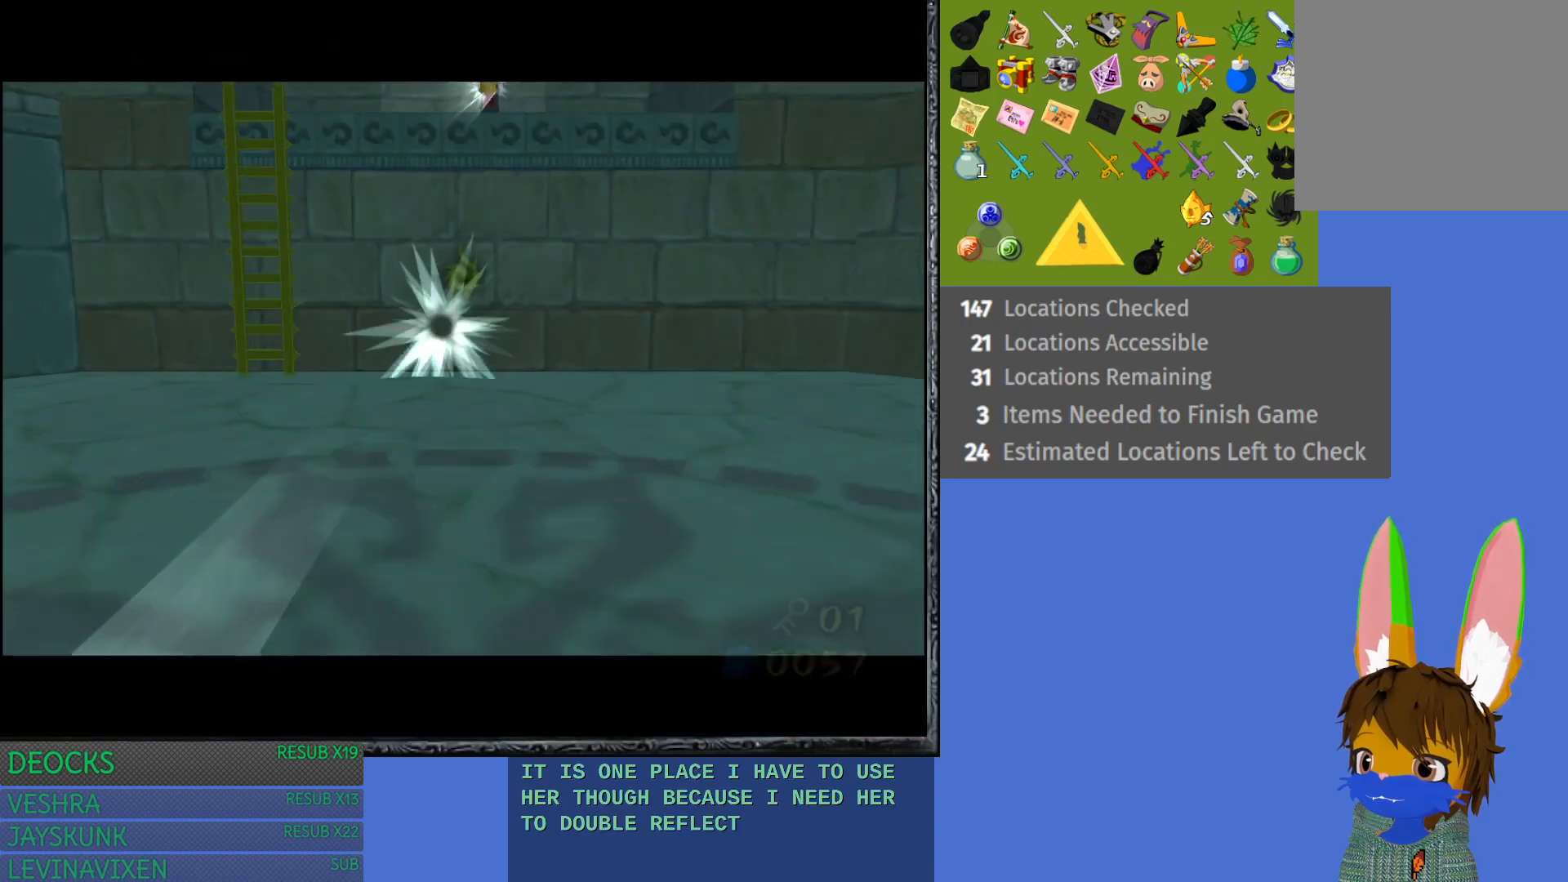
{"buttons": [], "left_stick": "center", "right_stick": "center", "events": [[450, "R2", "up"]]}